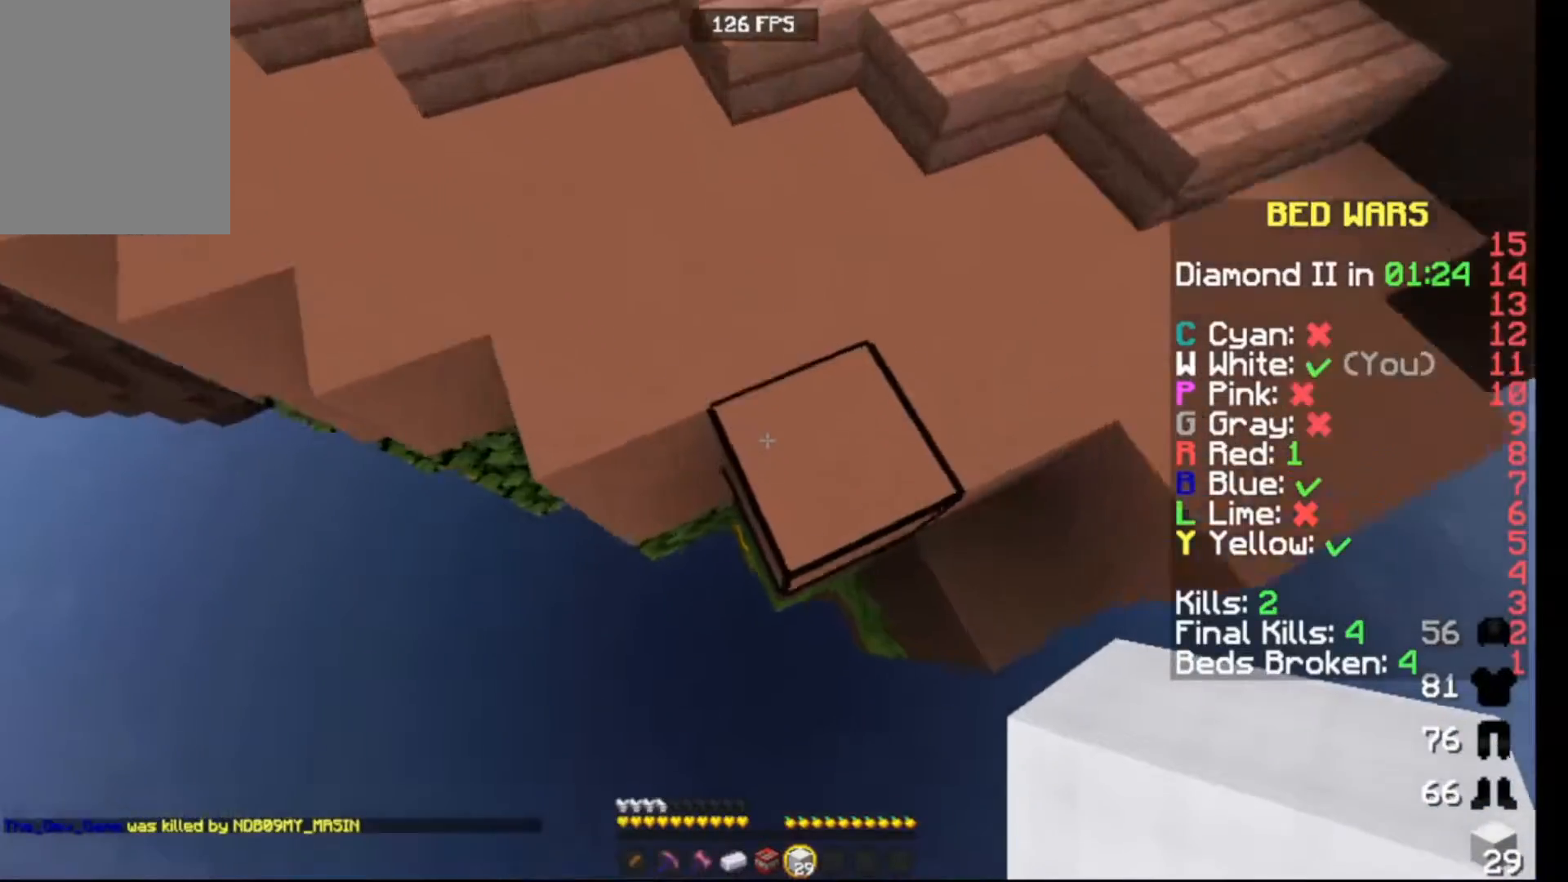
Gameplay with keyboard; each line is a JSON object with the keys held at the frame after it. "events" lists presses ("down") and releases ("up") of "down", "left", "right" and "up" between this image and that frame as [ms after this image, input, new state], when the widget could be followed in between. No other keys are recorded. Mouse input is not recorded.
{"keys": ["up"], "events": []}
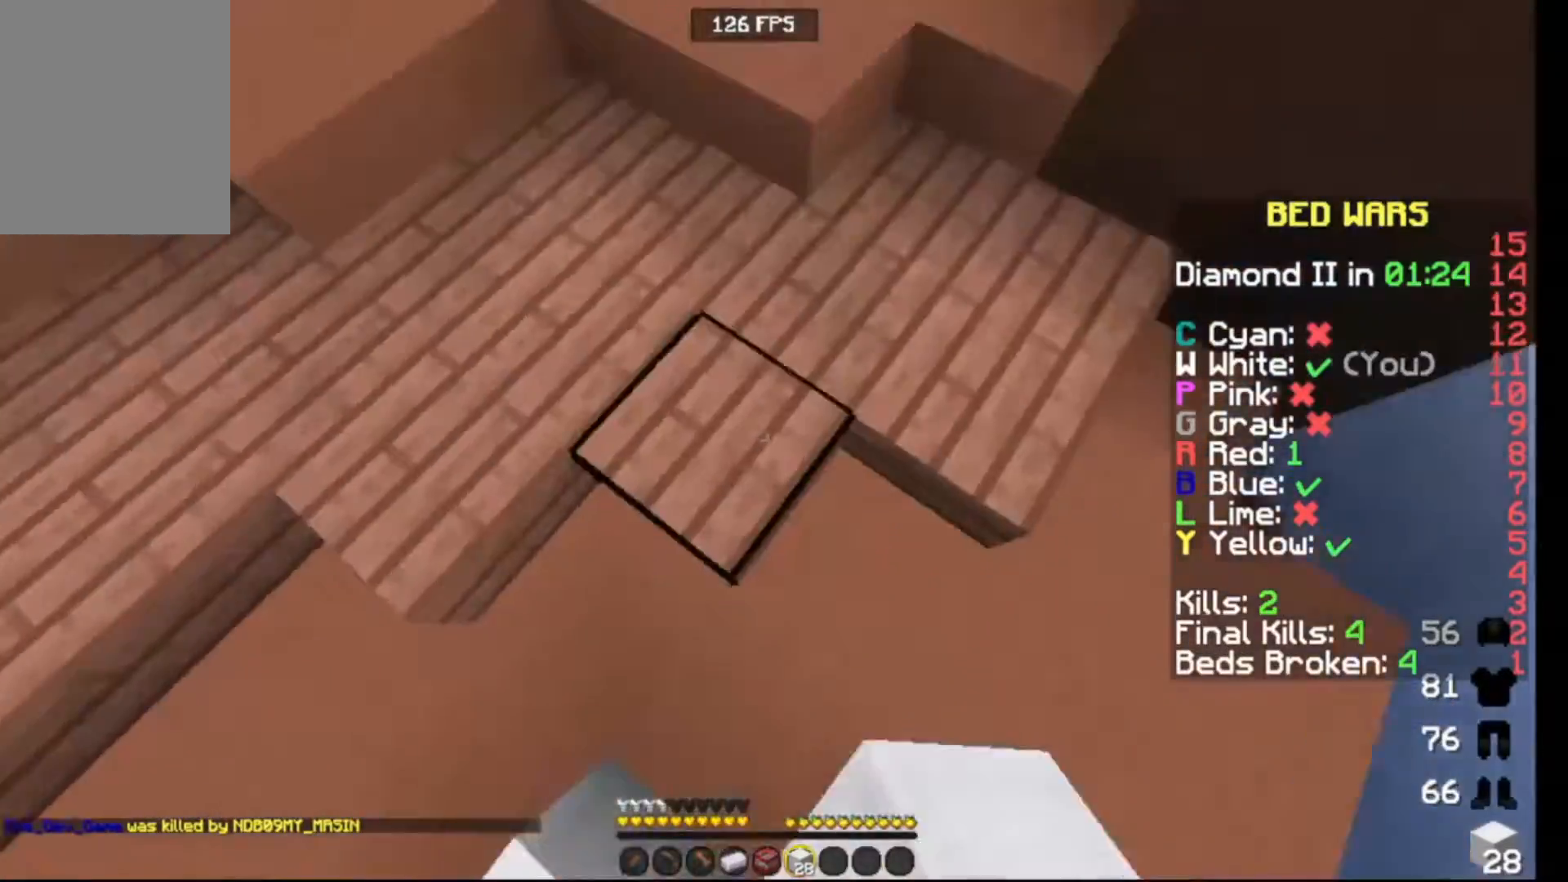
{"keys": ["up"], "events": []}
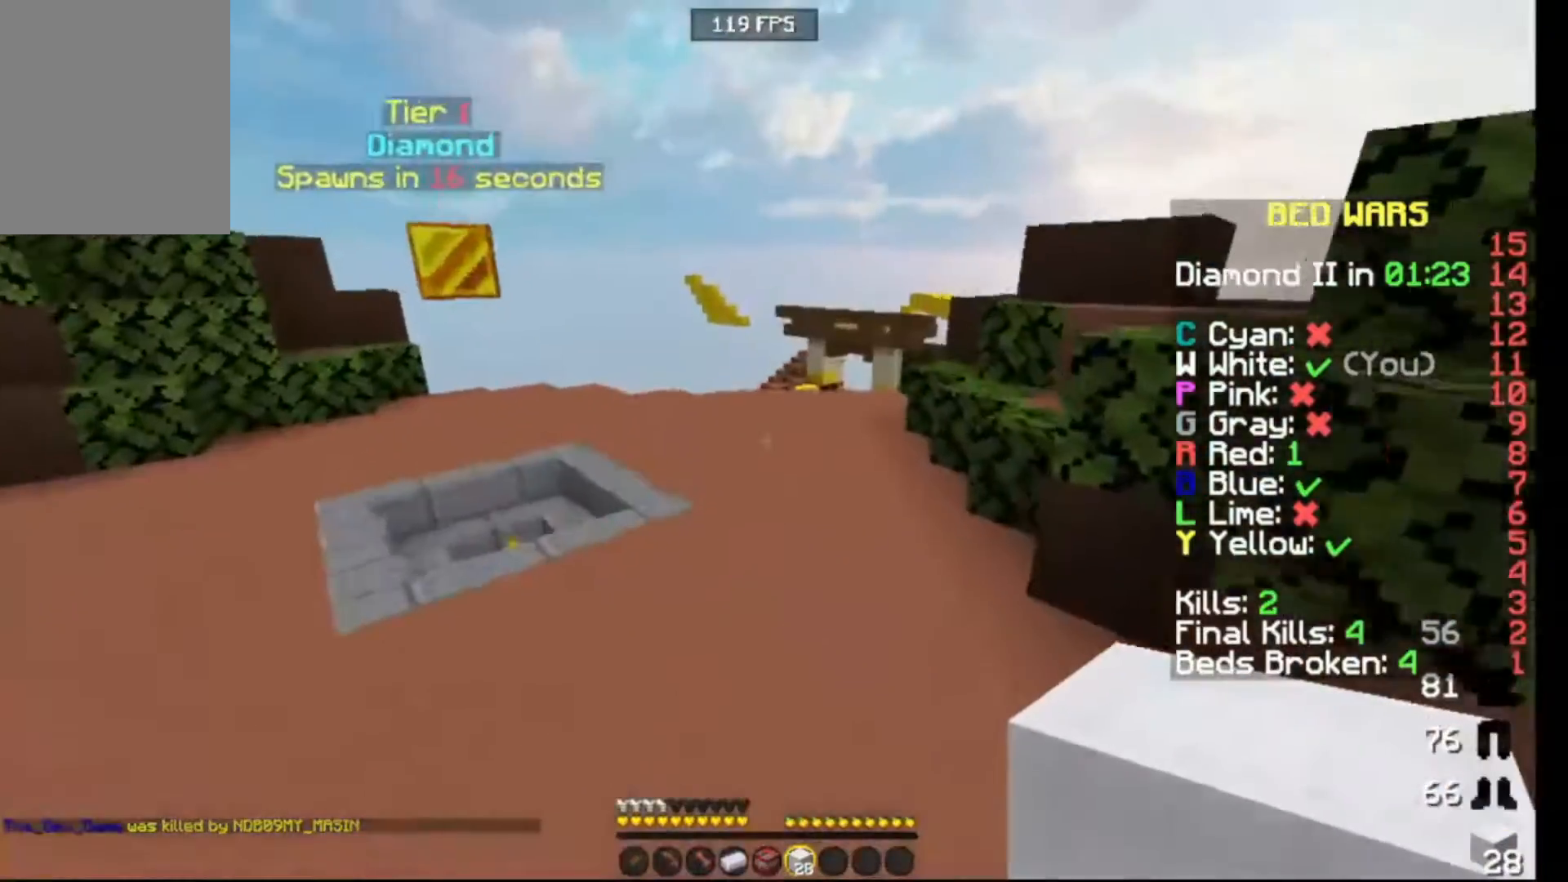
{"keys": ["right", "up"], "events": [[433, "right", "down"]]}
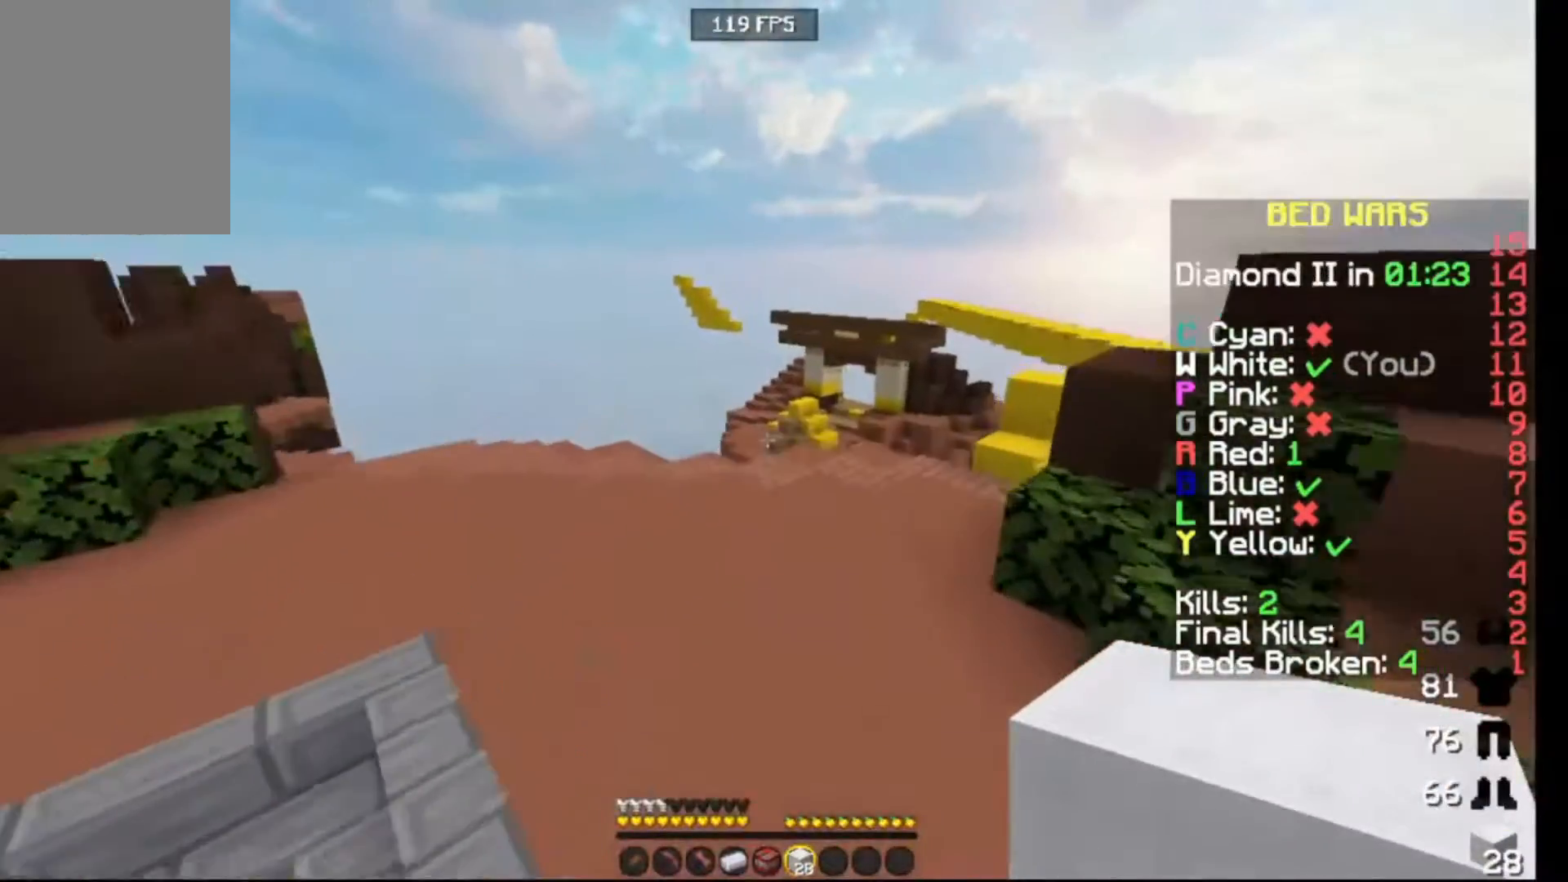
{"keys": ["up"], "events": [[383, "right", "up"]]}
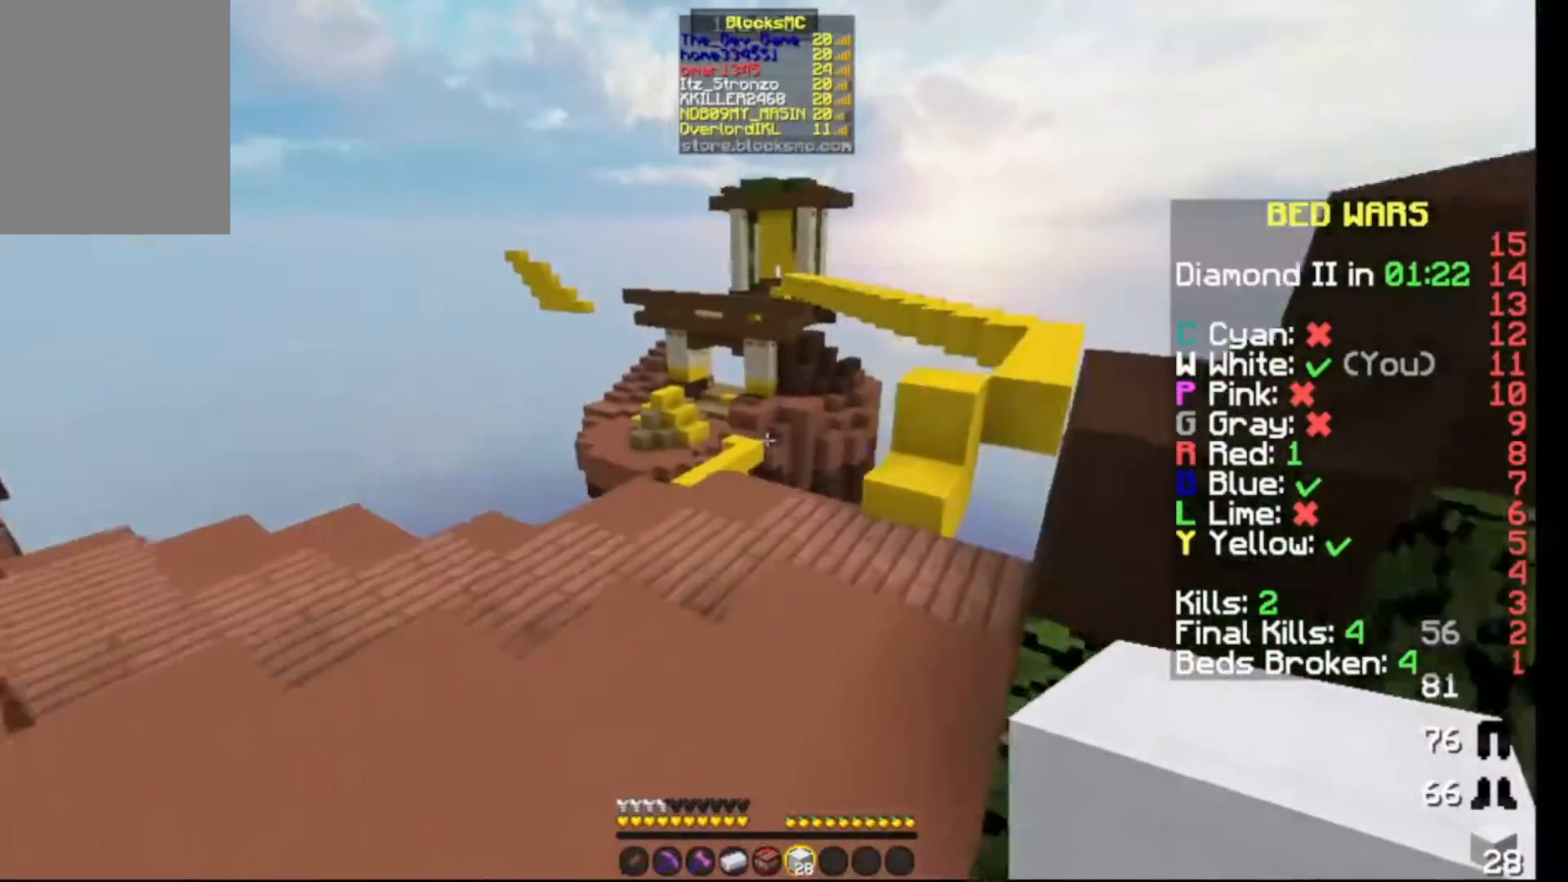
{"keys": ["up"], "events": []}
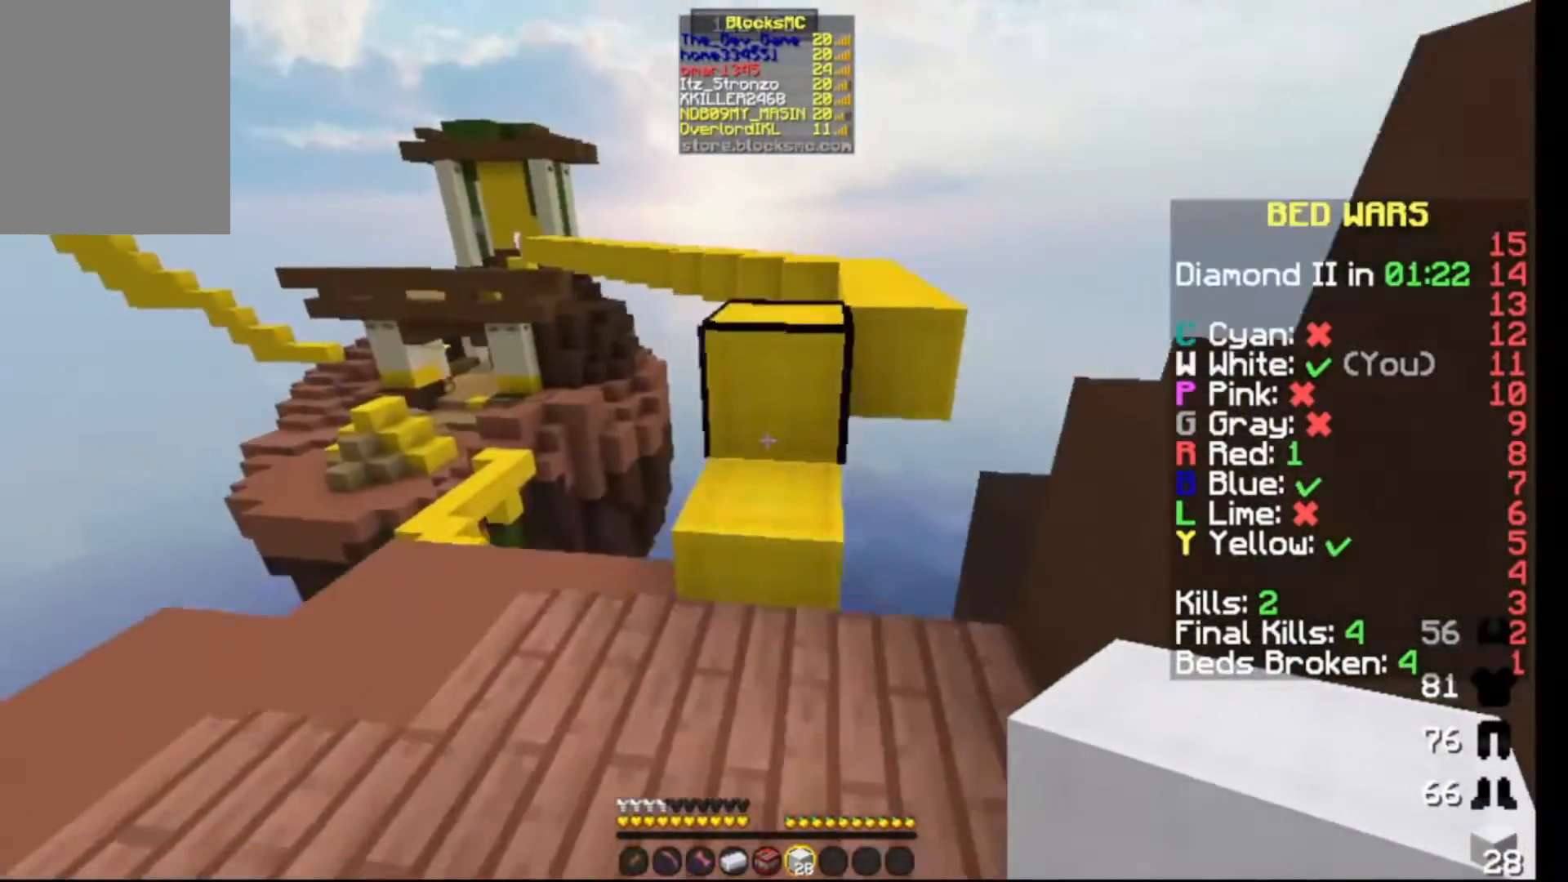
{"keys": [], "events": [[383, "up", "up"]]}
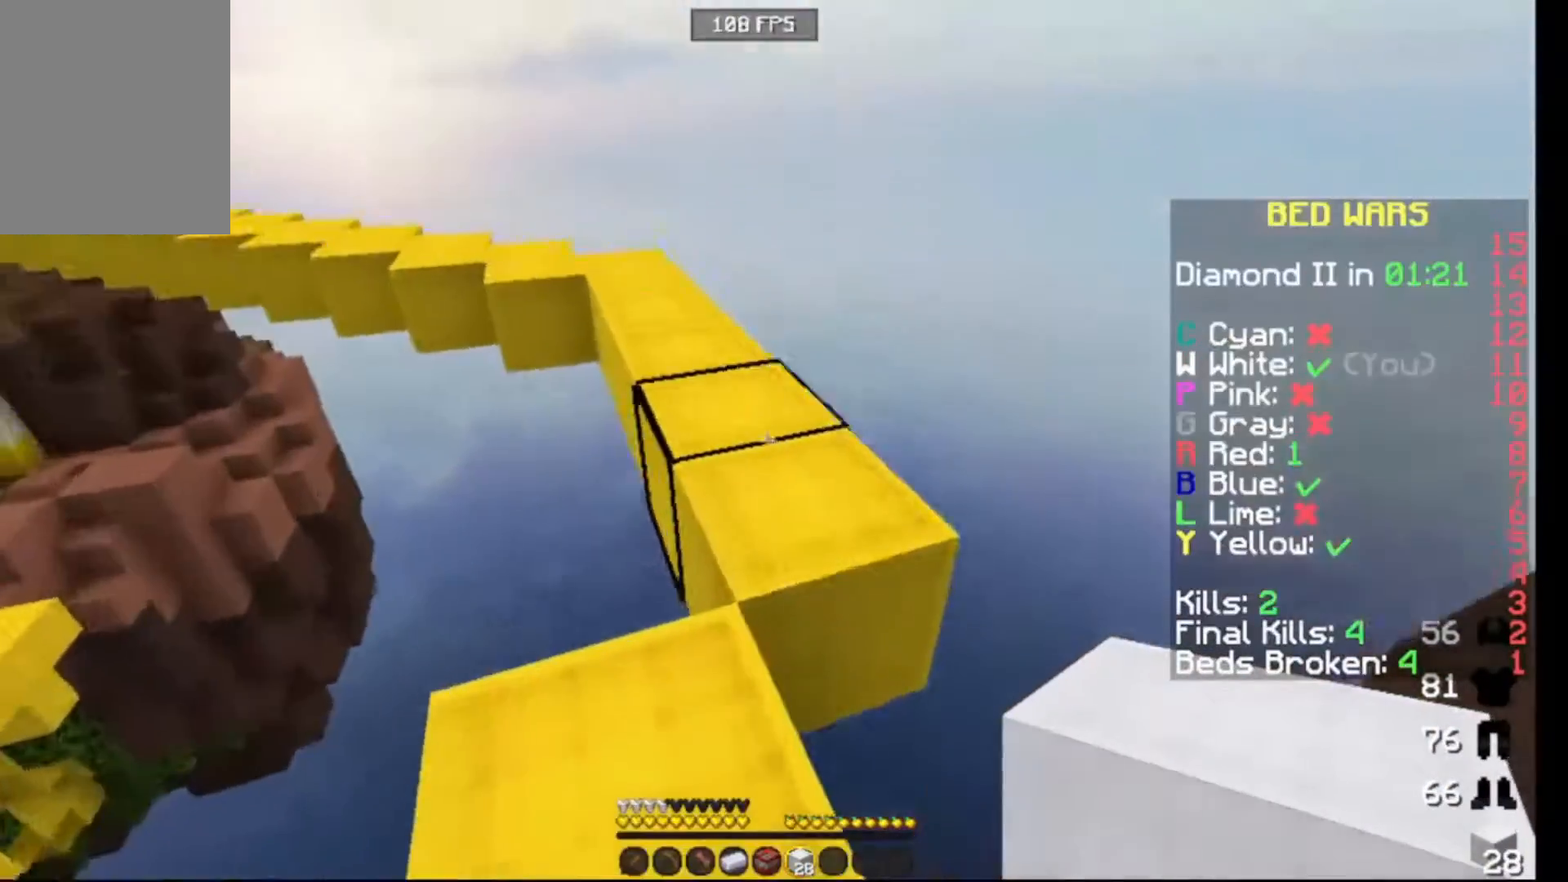
{"keys": ["up"], "events": [[350, "up", "down"]]}
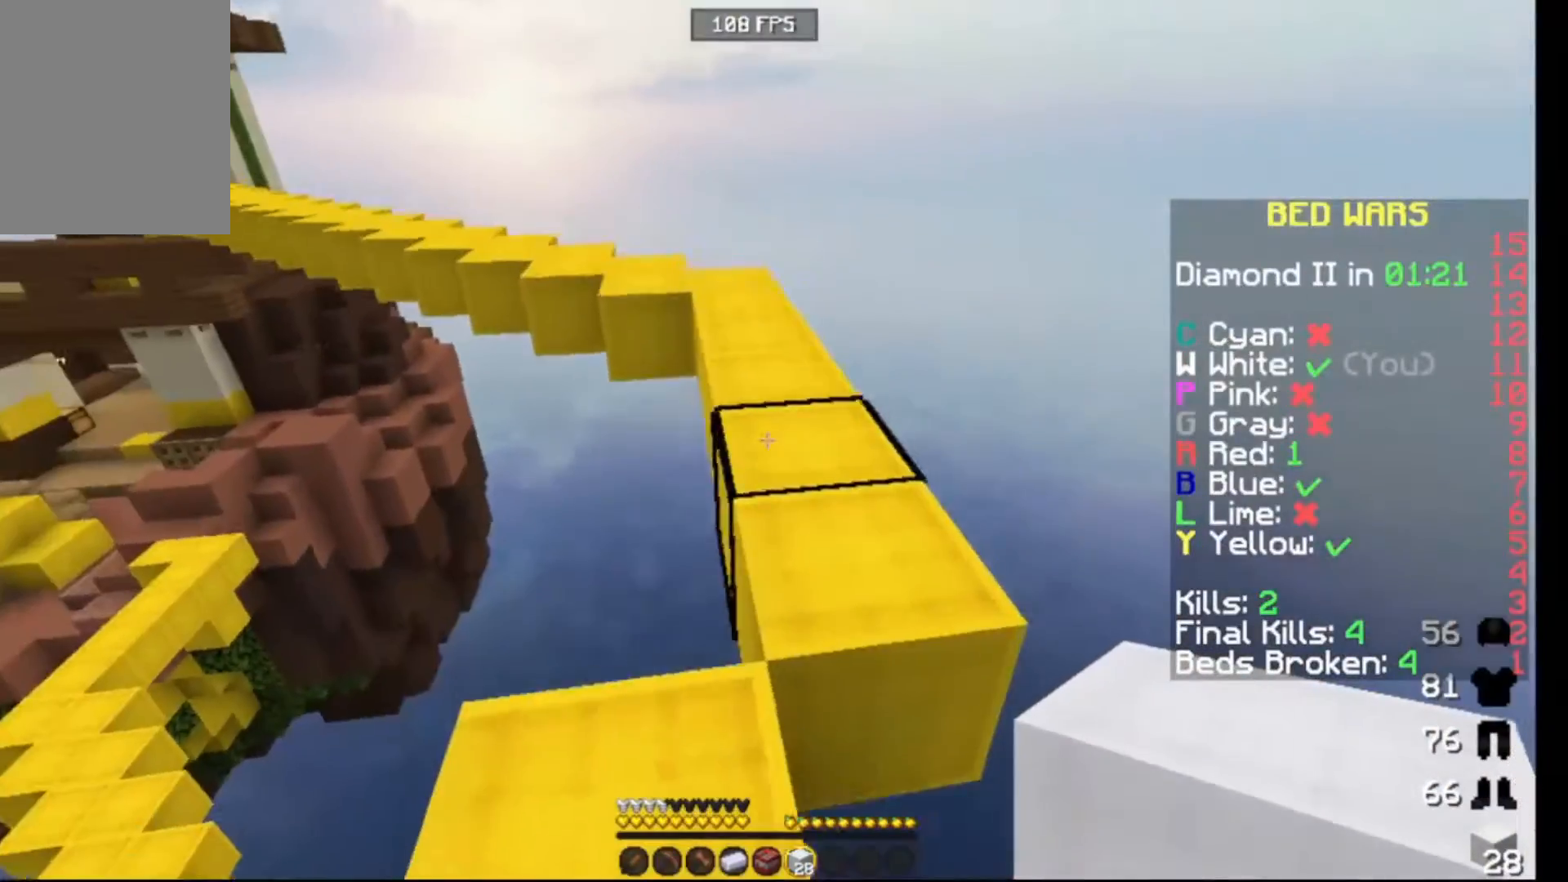
{"keys": ["up"], "events": []}
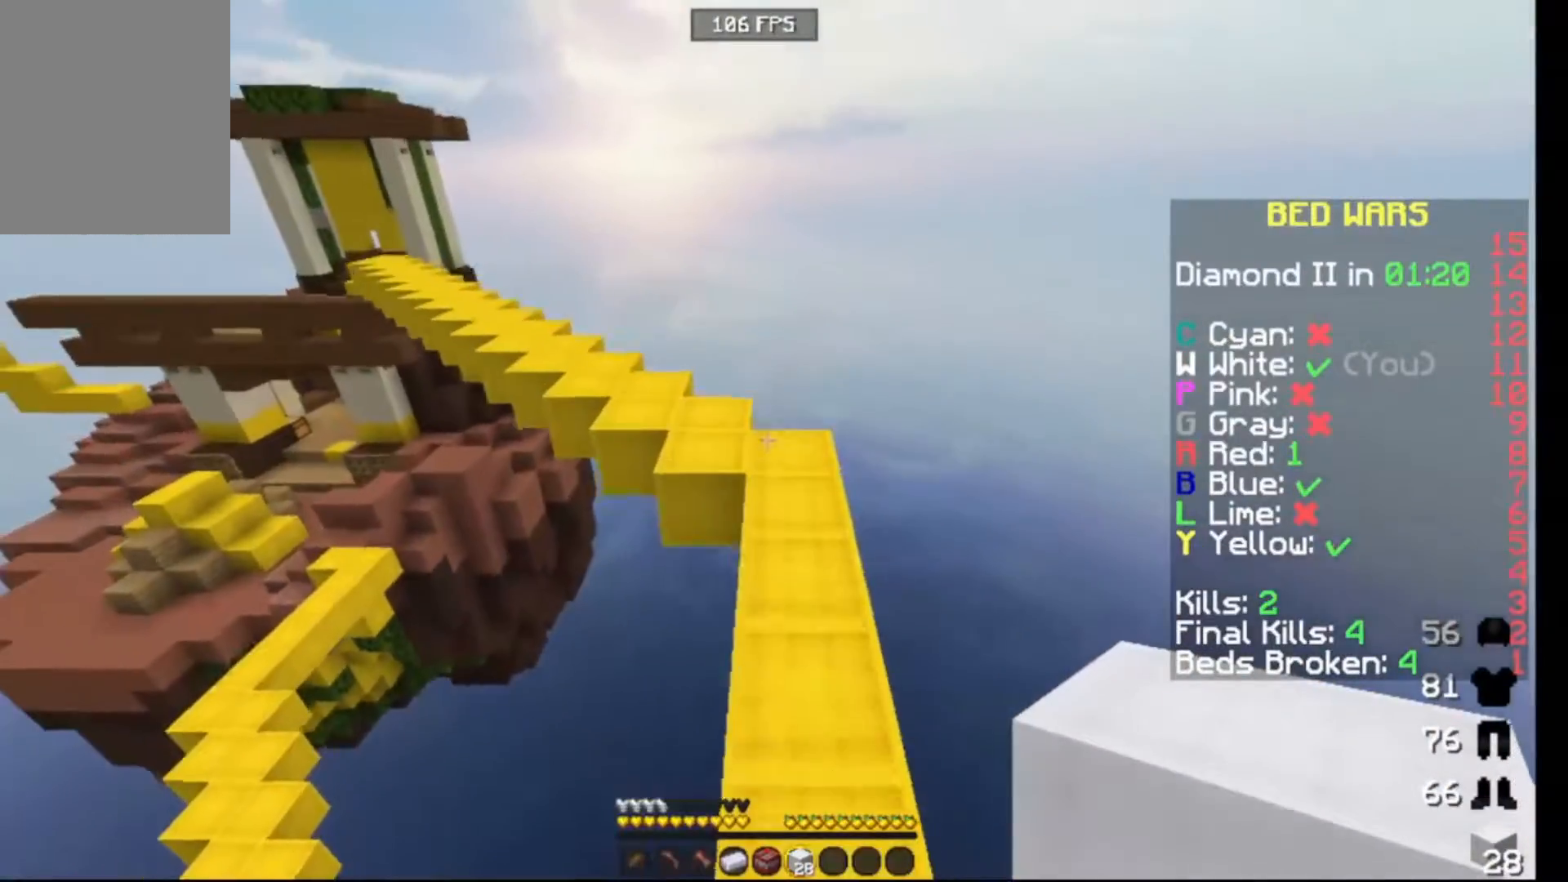
{"keys": ["up"], "events": []}
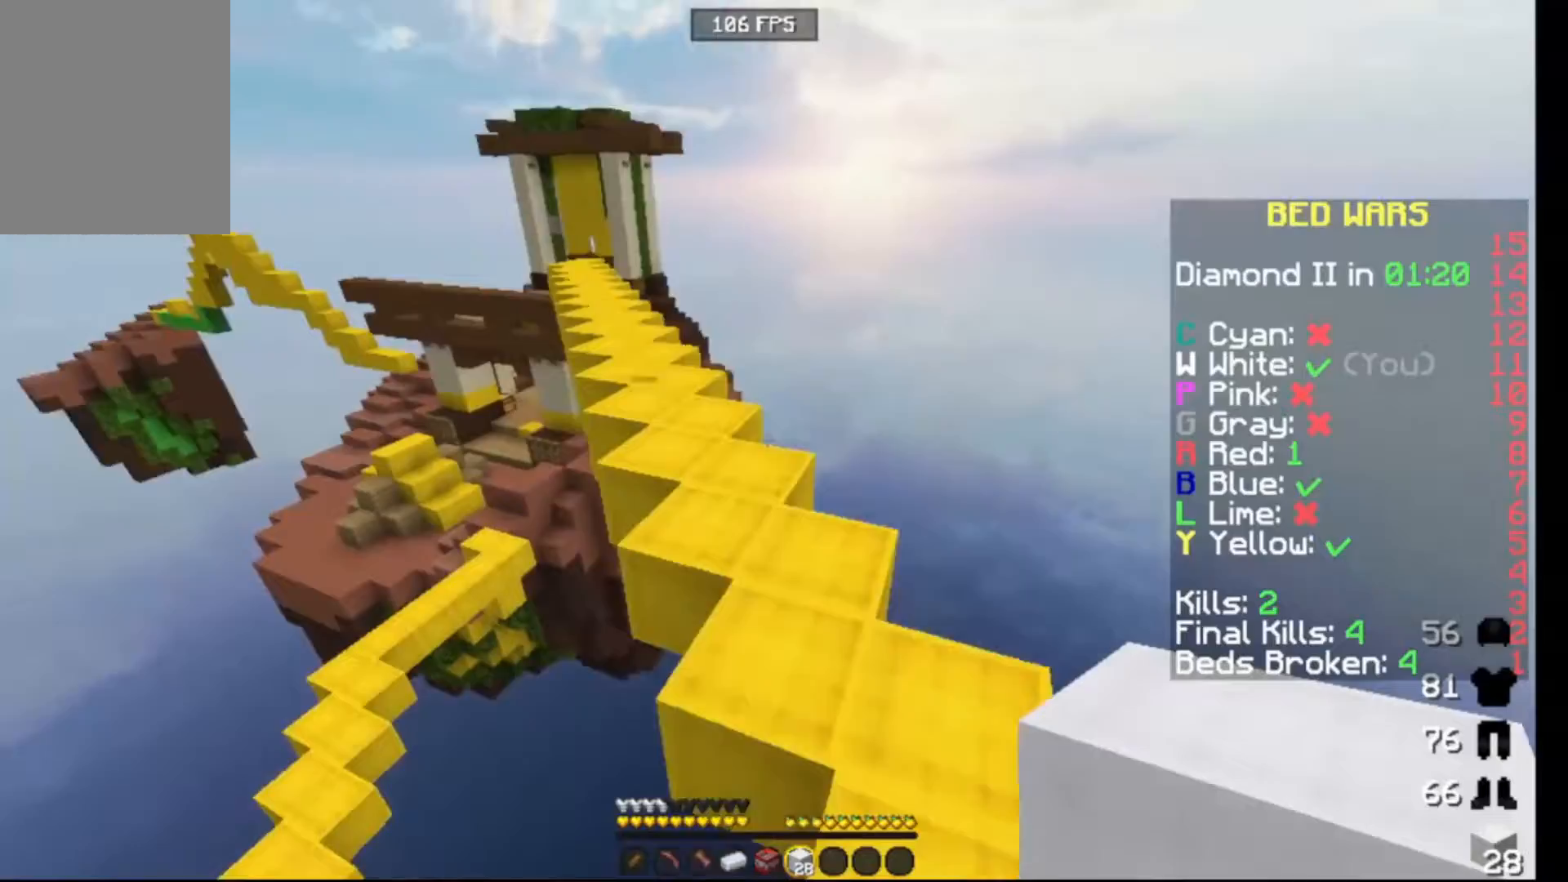
{"keys": ["up"], "events": []}
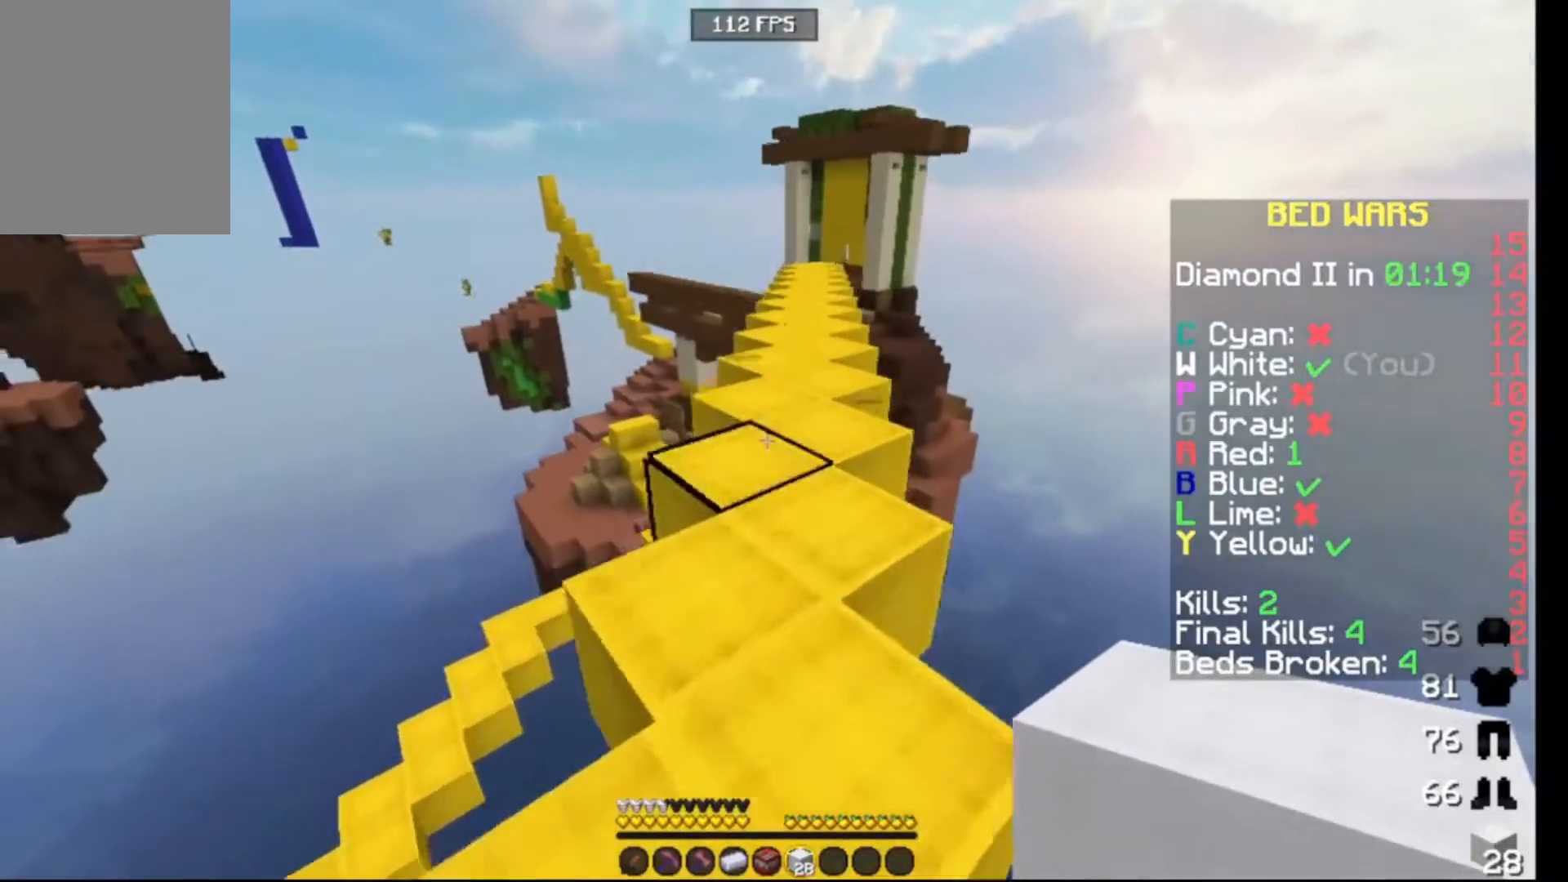
{"keys": ["up"], "events": []}
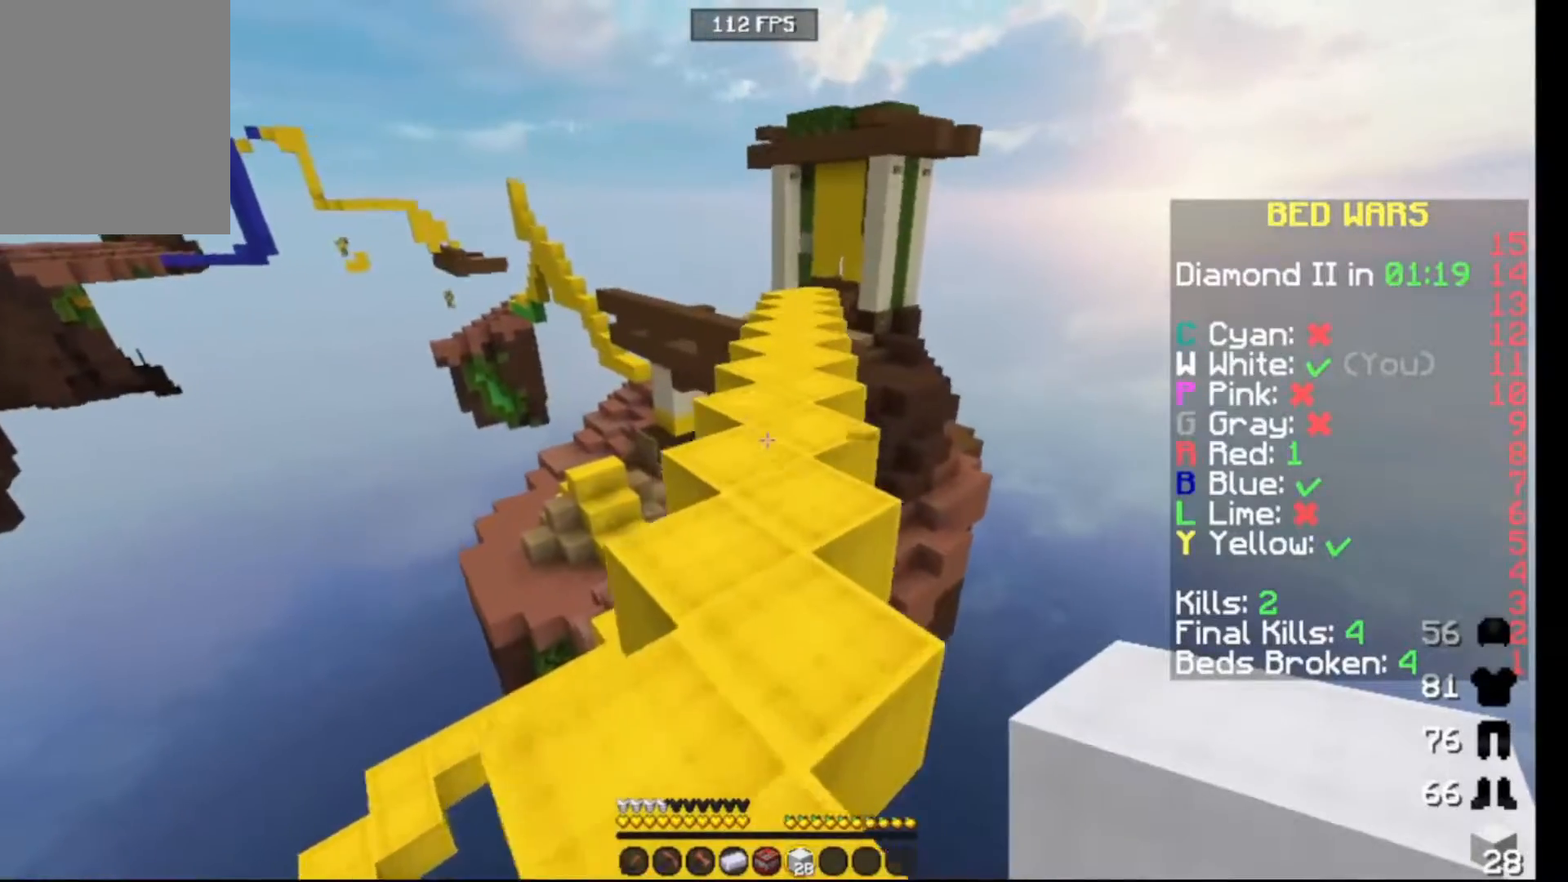
{"keys": ["up"], "events": []}
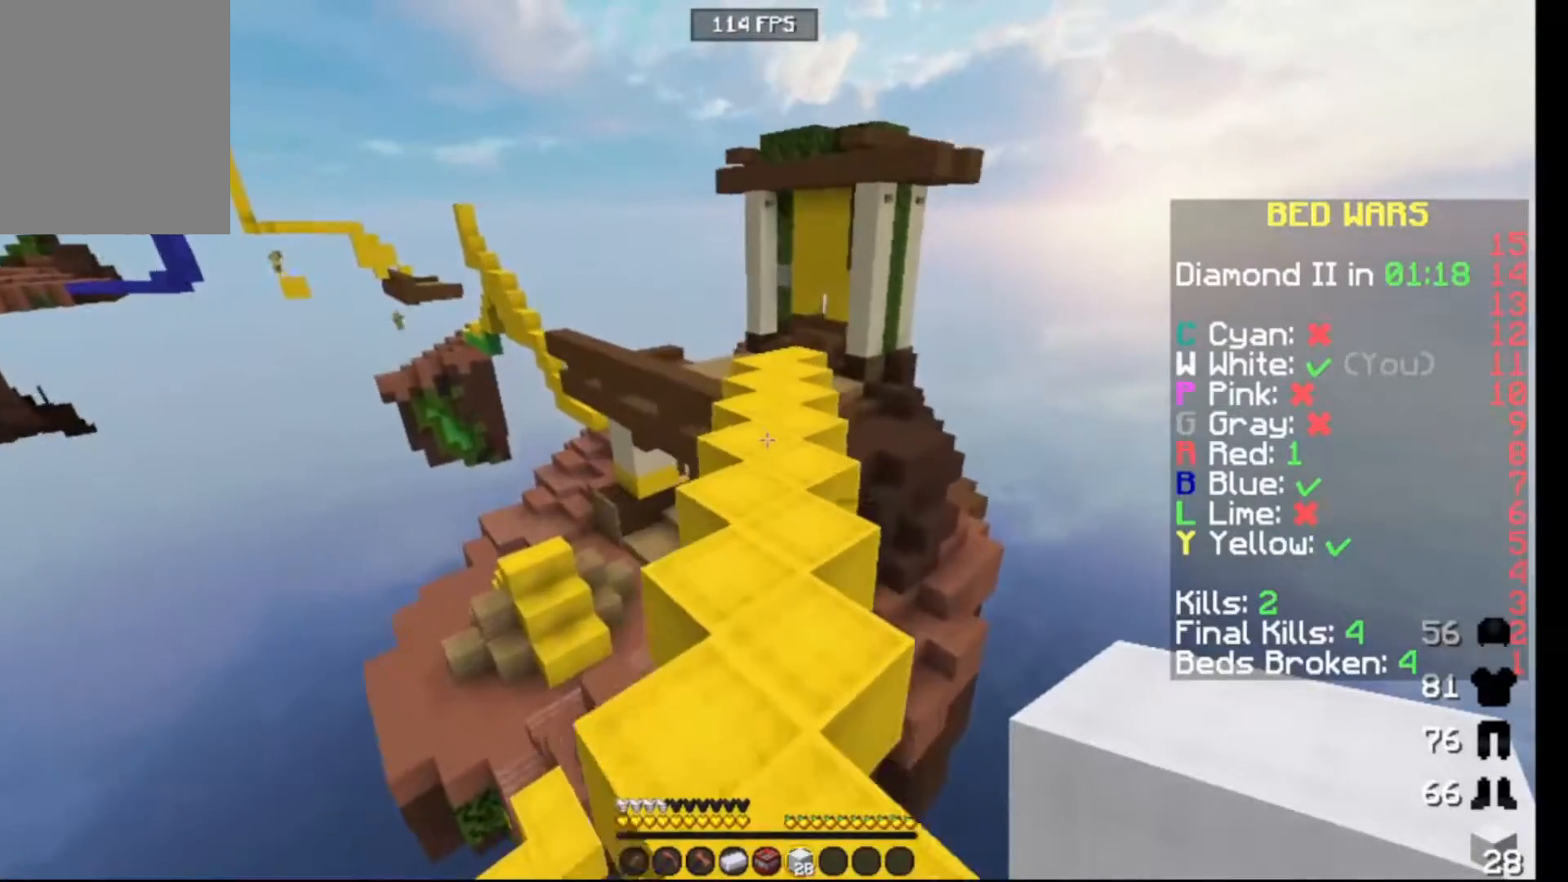
{"keys": ["up"], "events": []}
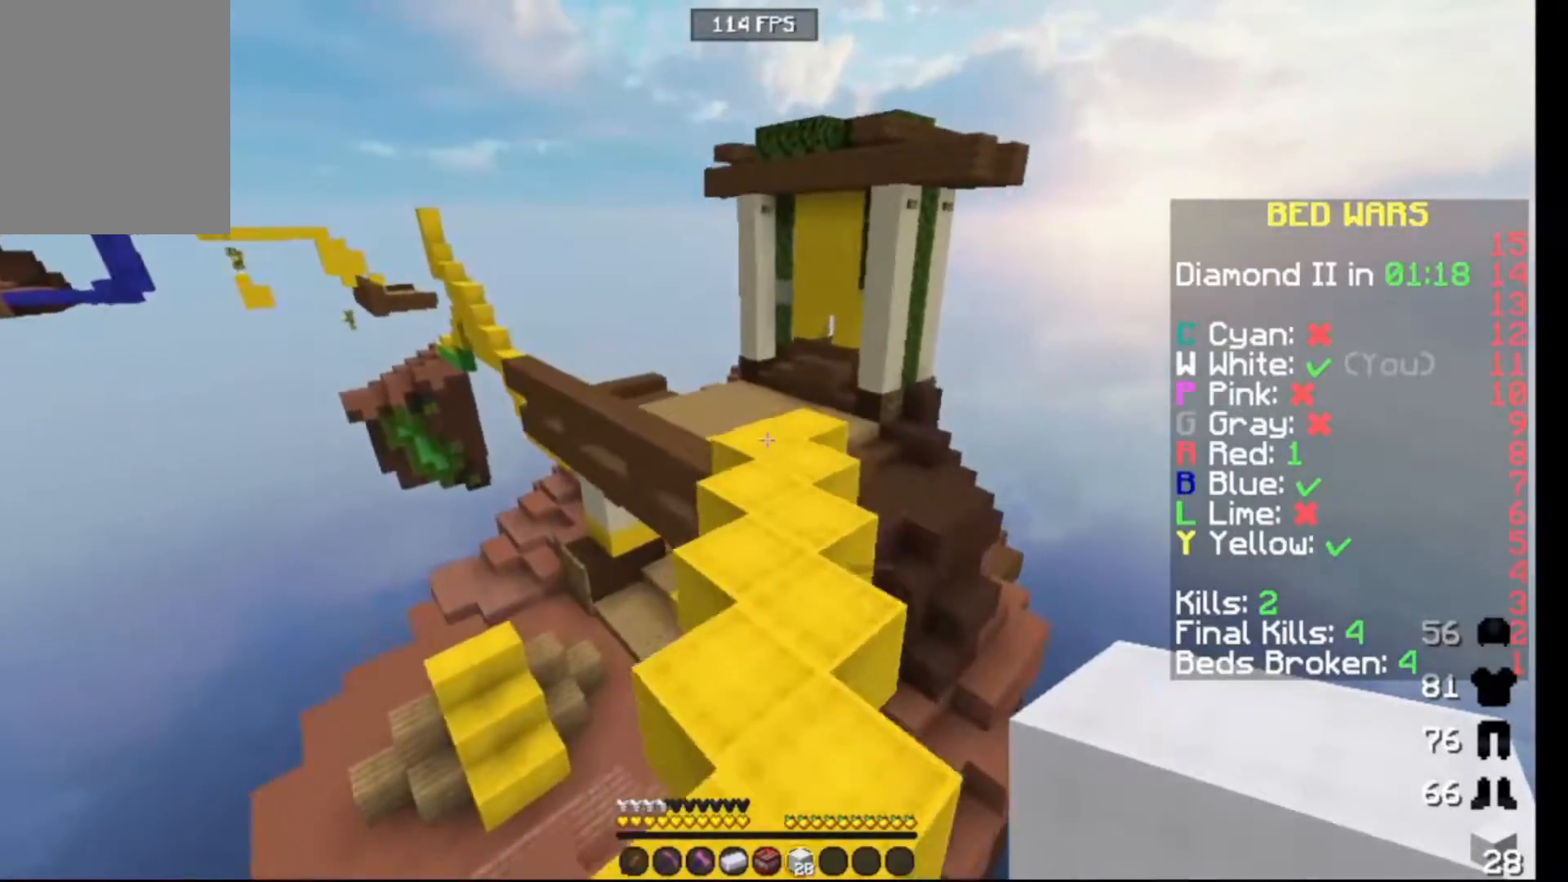
{"keys": ["up"], "events": []}
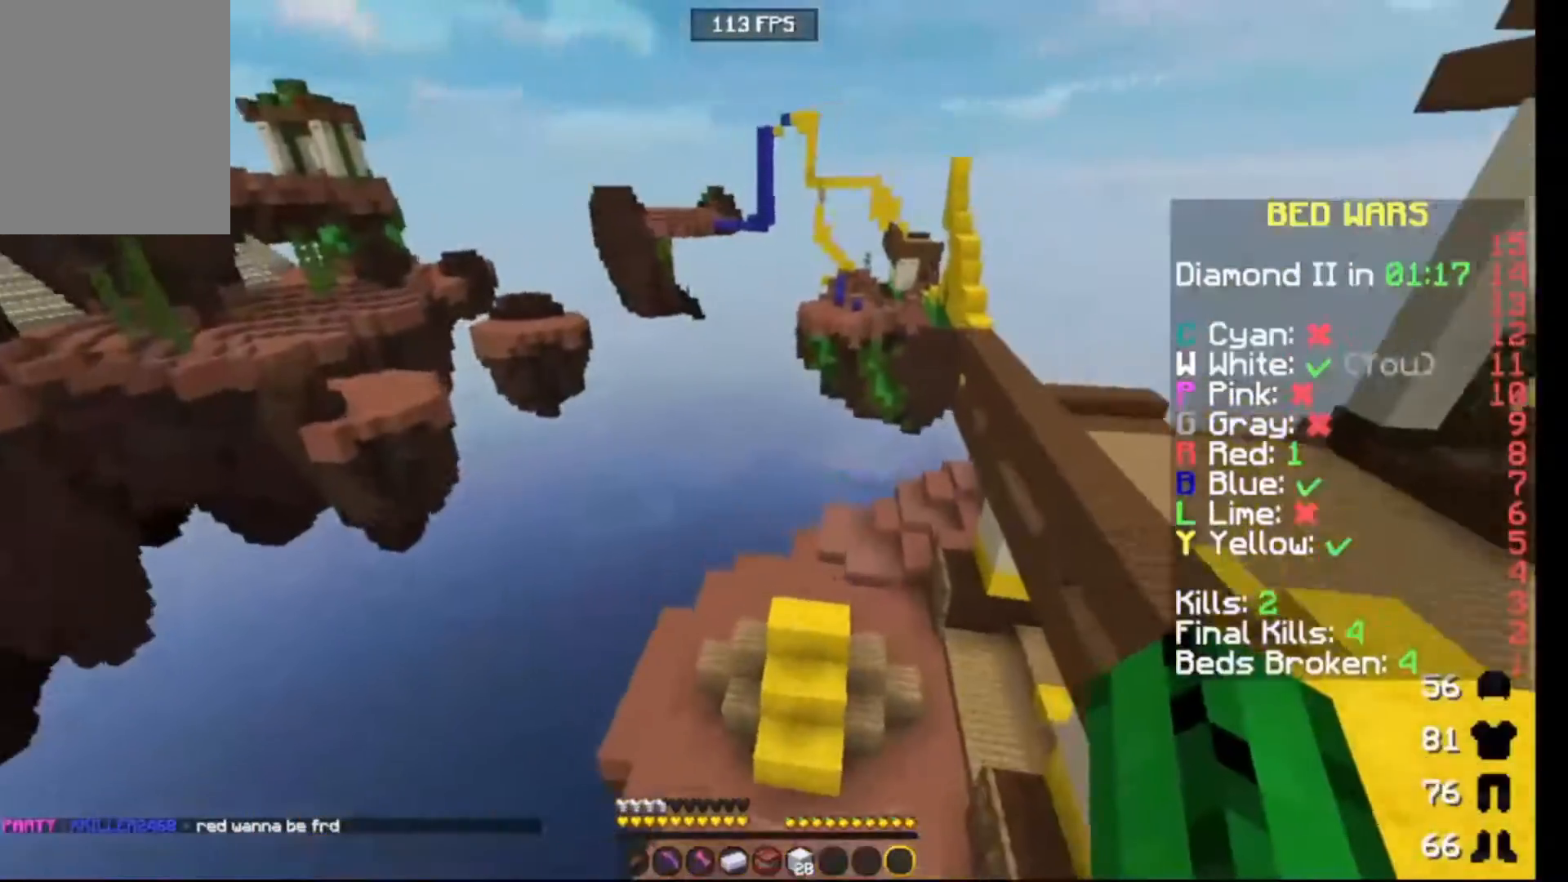
{"keys": ["right", "up"], "events": [[367, "right", "down"]]}
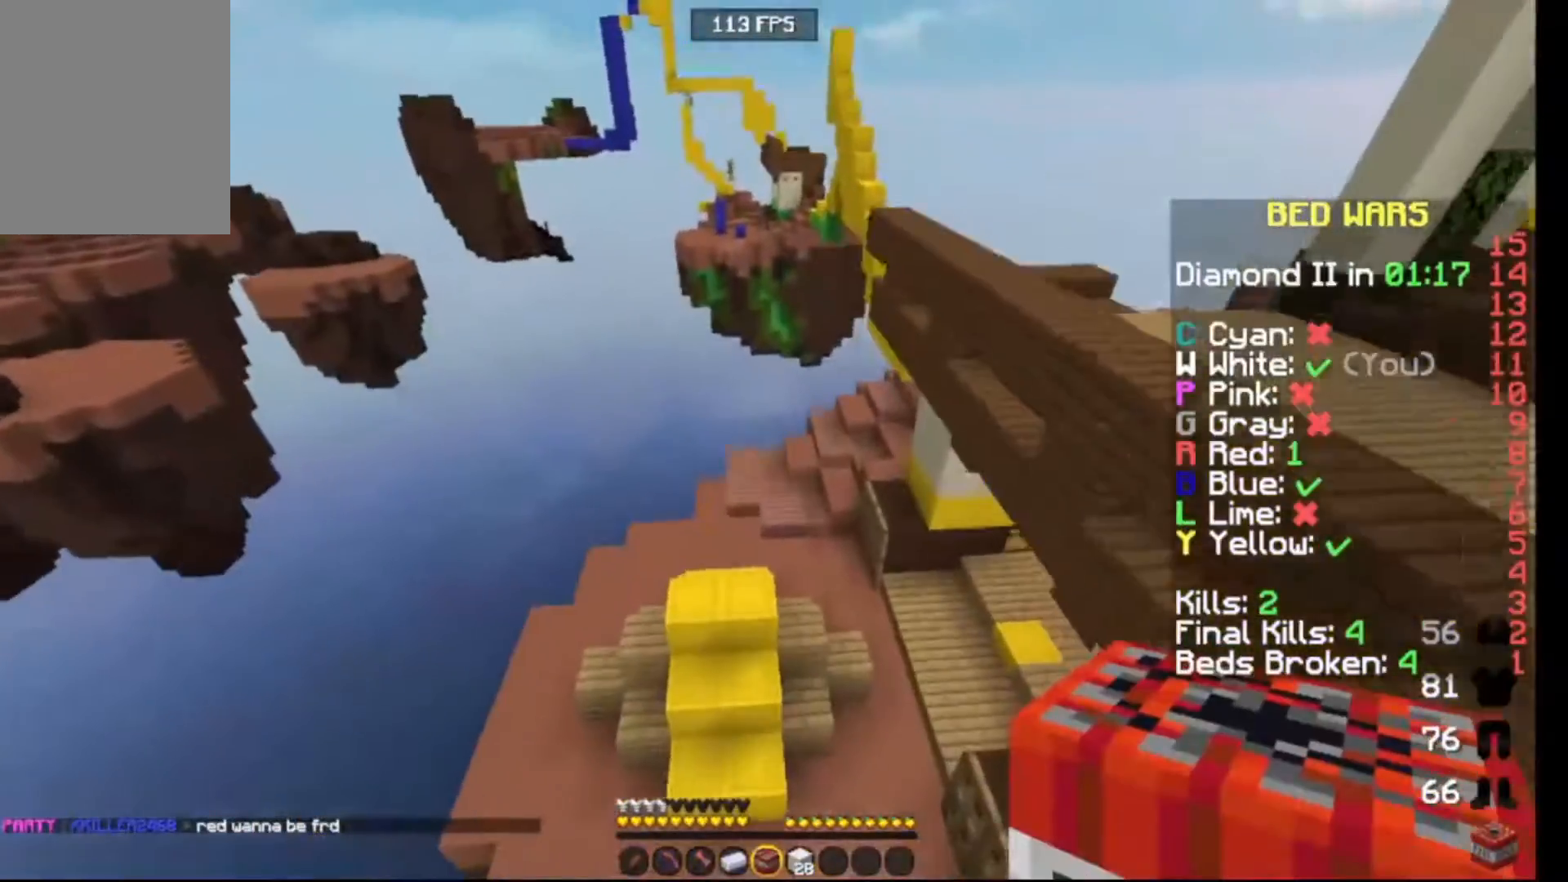
{"keys": ["right", "up"], "events": []}
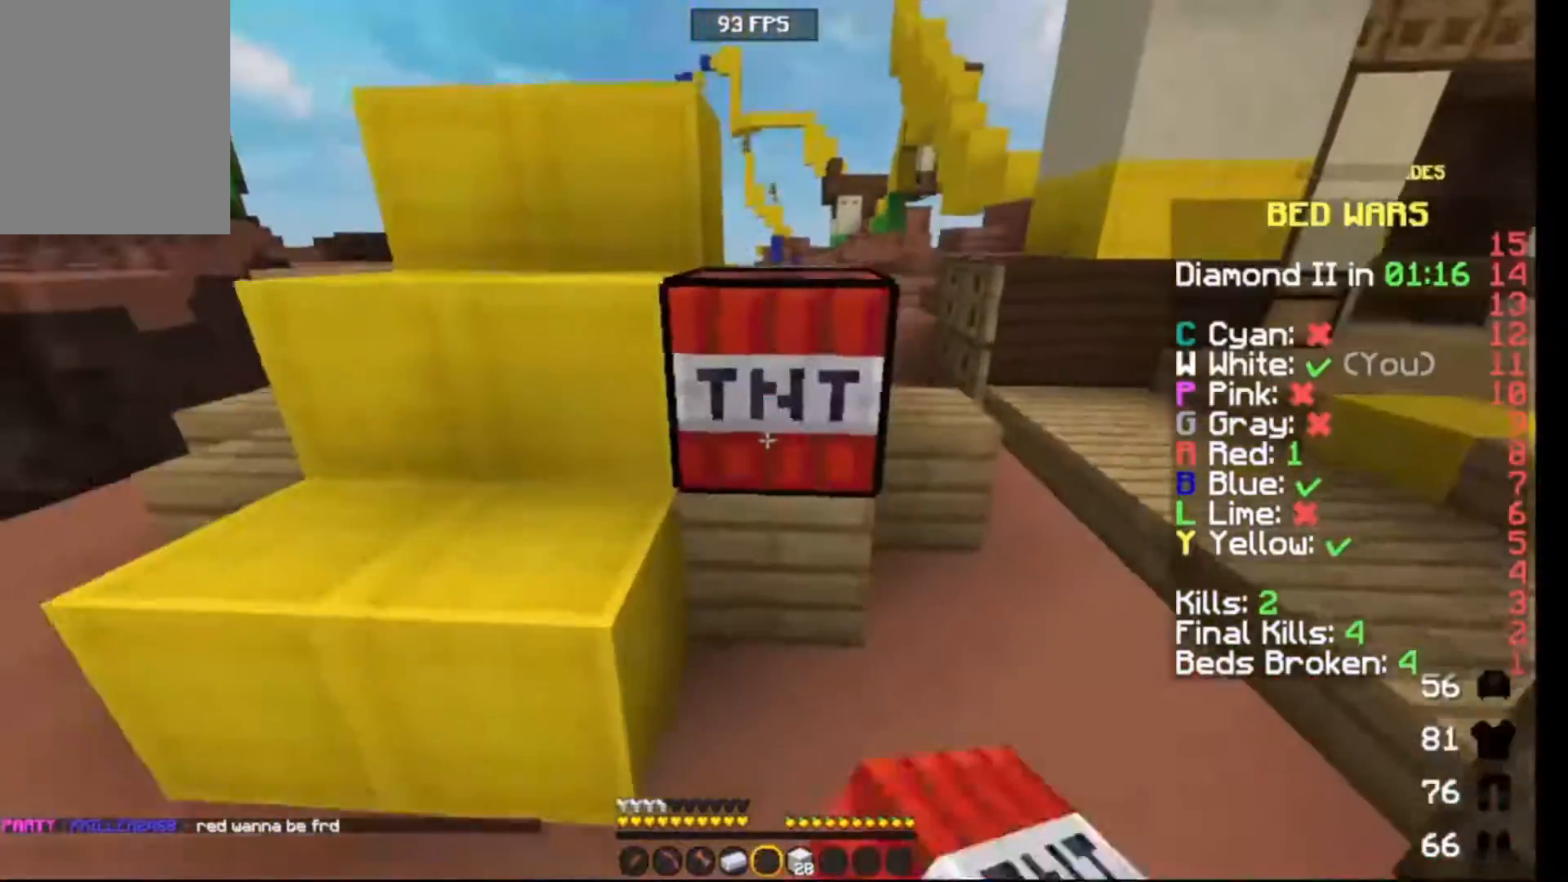
{"keys": ["up"], "events": [[83, "right", "up"]]}
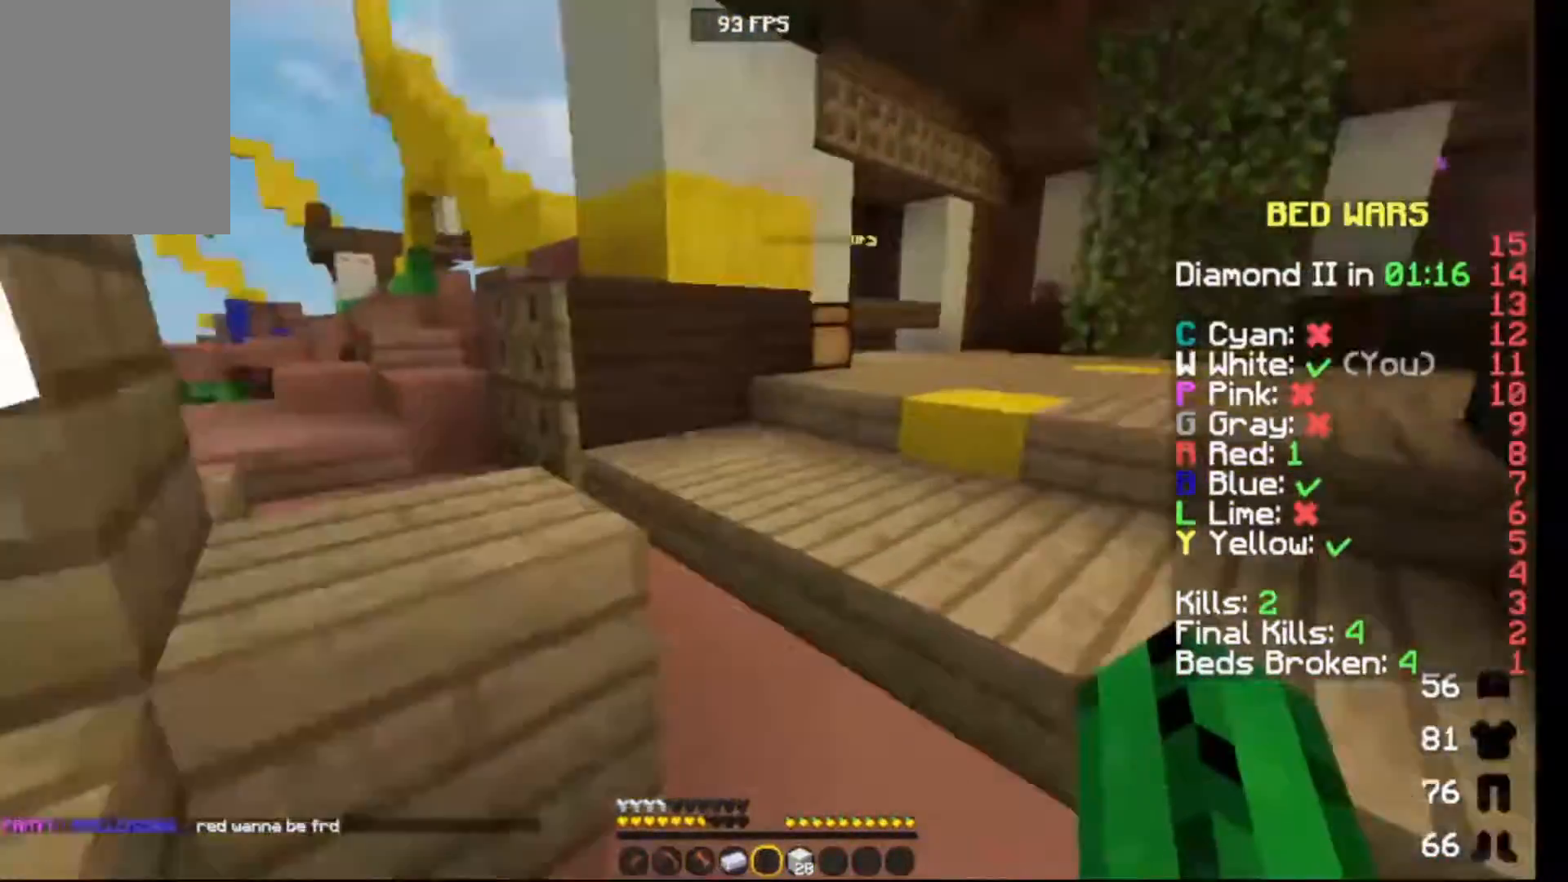
{"keys": ["right", "up"], "events": [[350, "right", "down"]]}
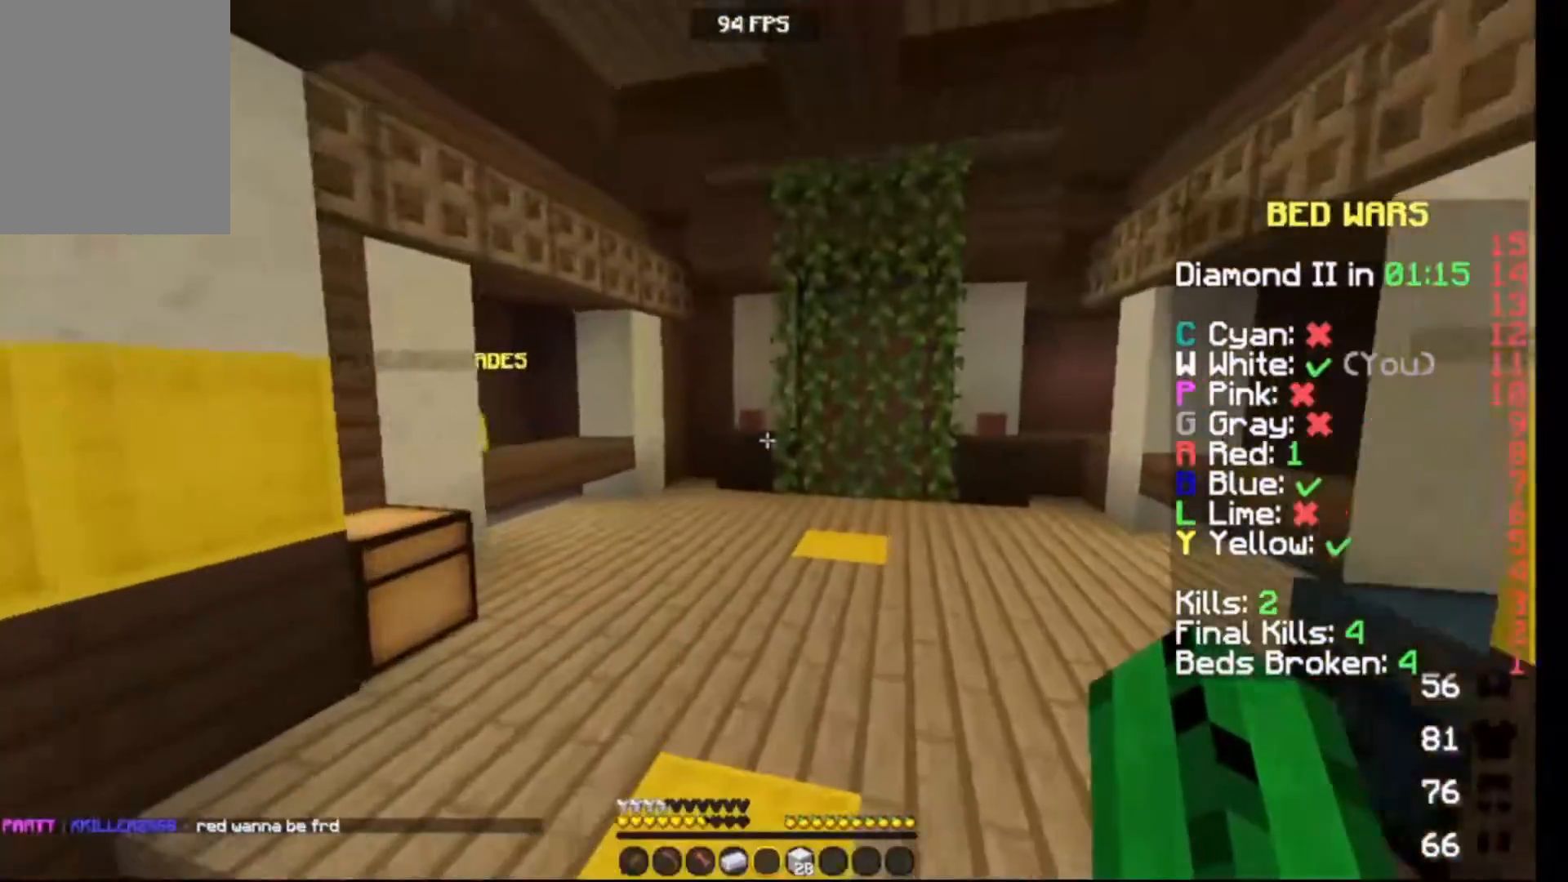
{"keys": ["right", "up"], "events": []}
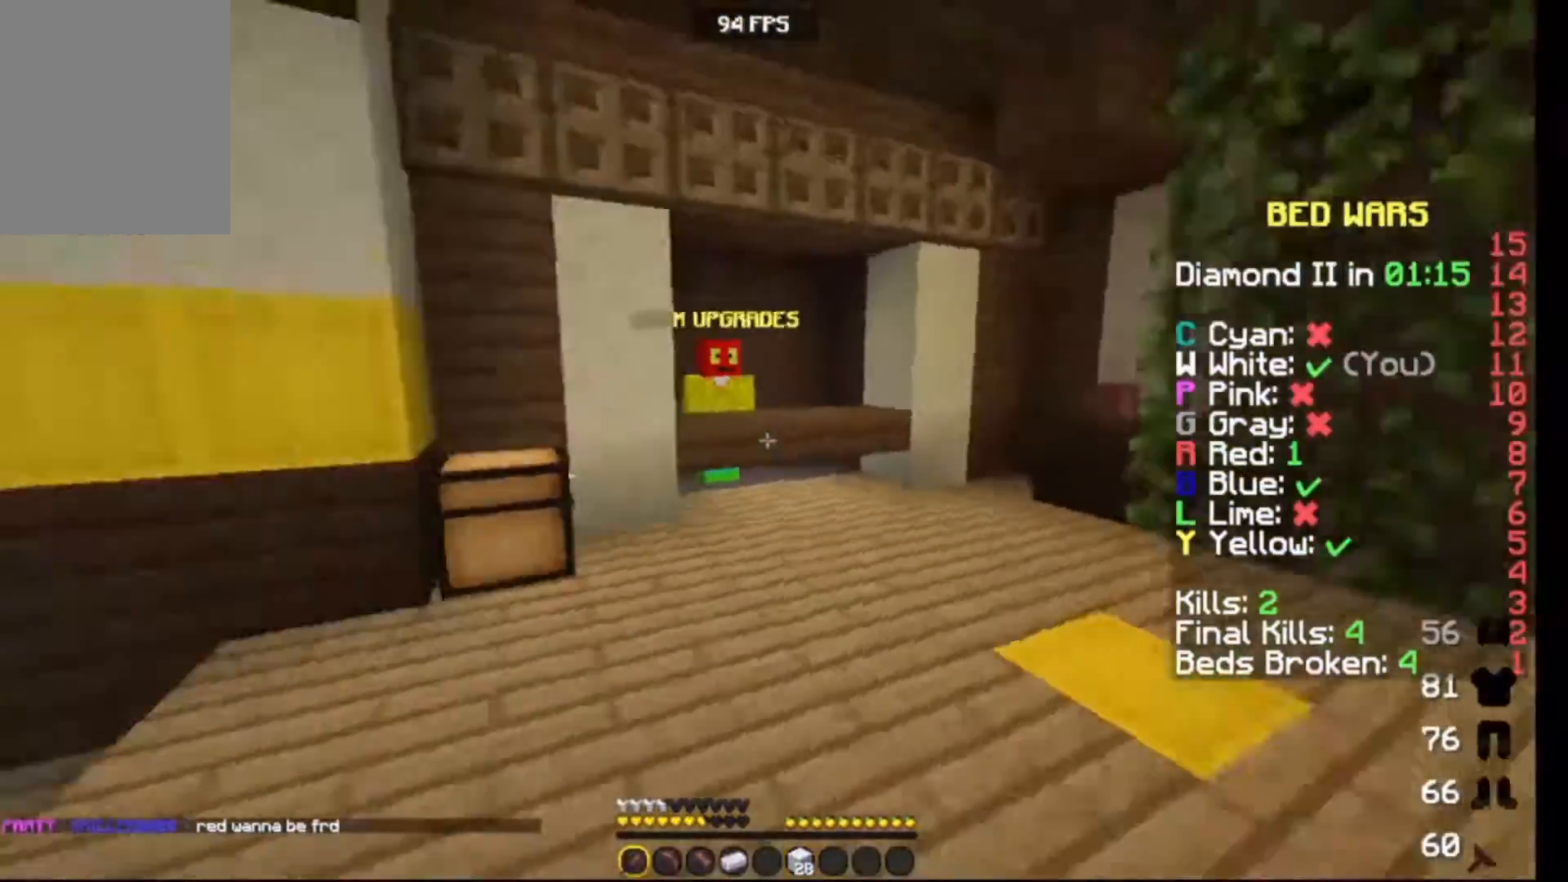
{"keys": [], "events": [[133, "right", "up"], [200, "up", "up"]]}
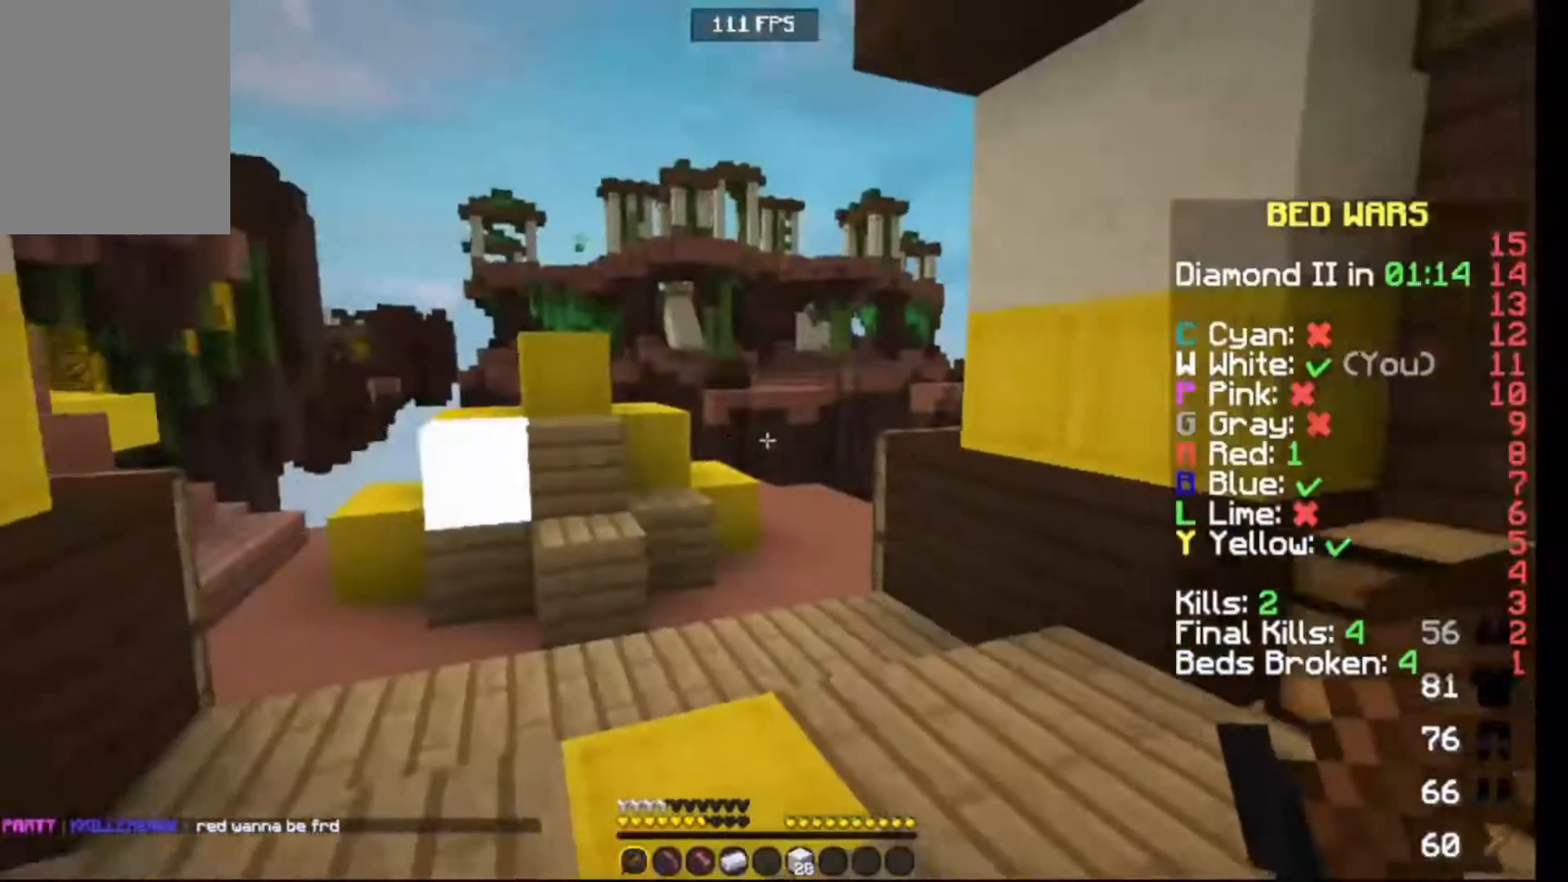
{"keys": [], "events": []}
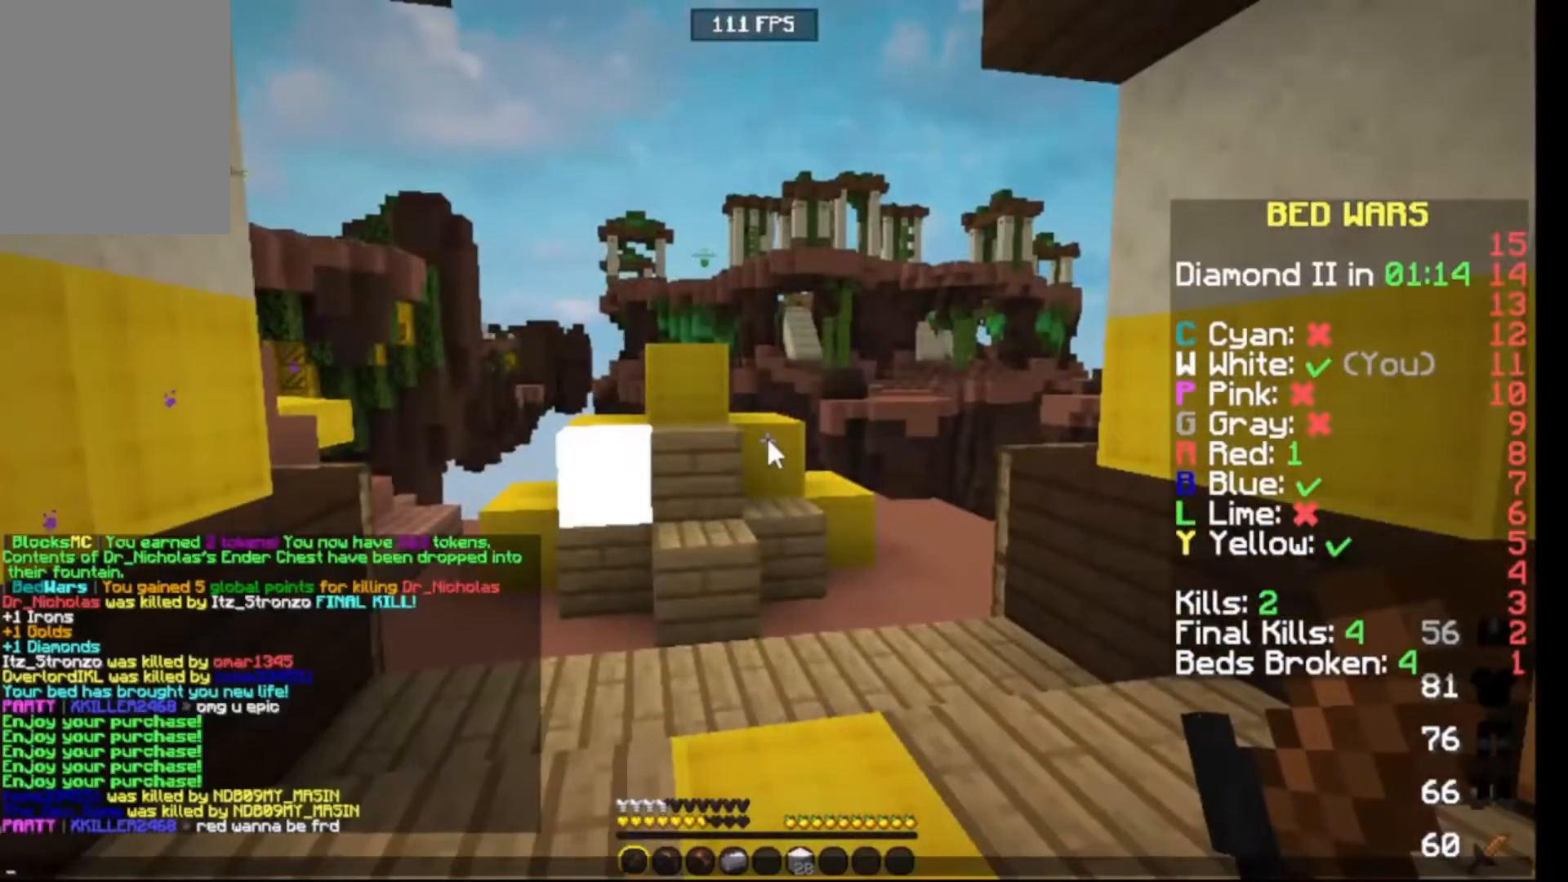
{"keys": [], "events": []}
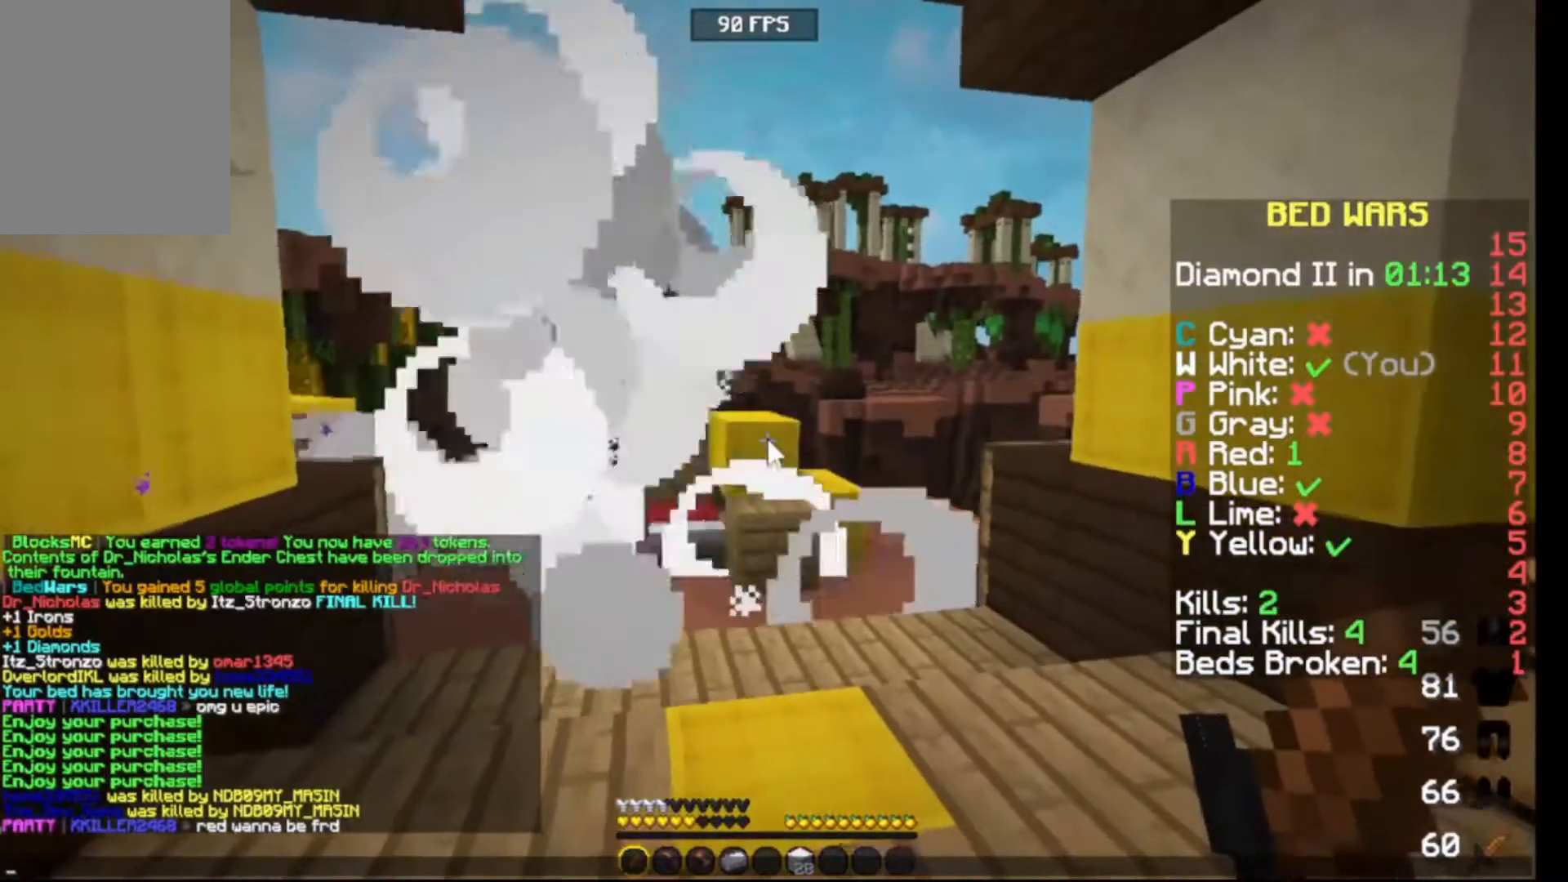
{"keys": [], "events": []}
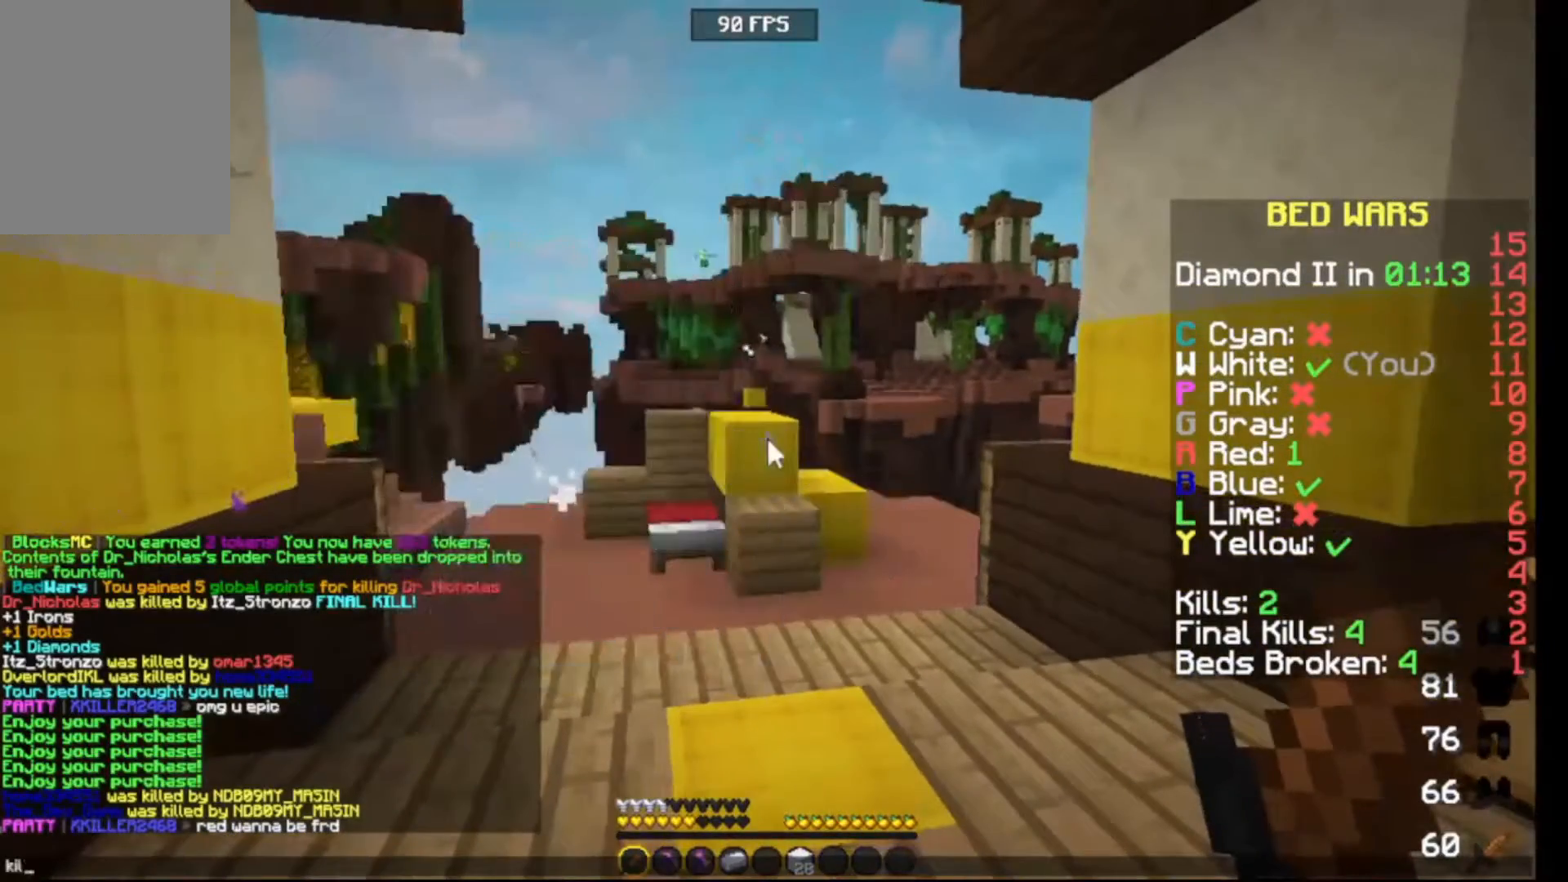
{"keys": ["up"], "events": [[400, "up", "down"]]}
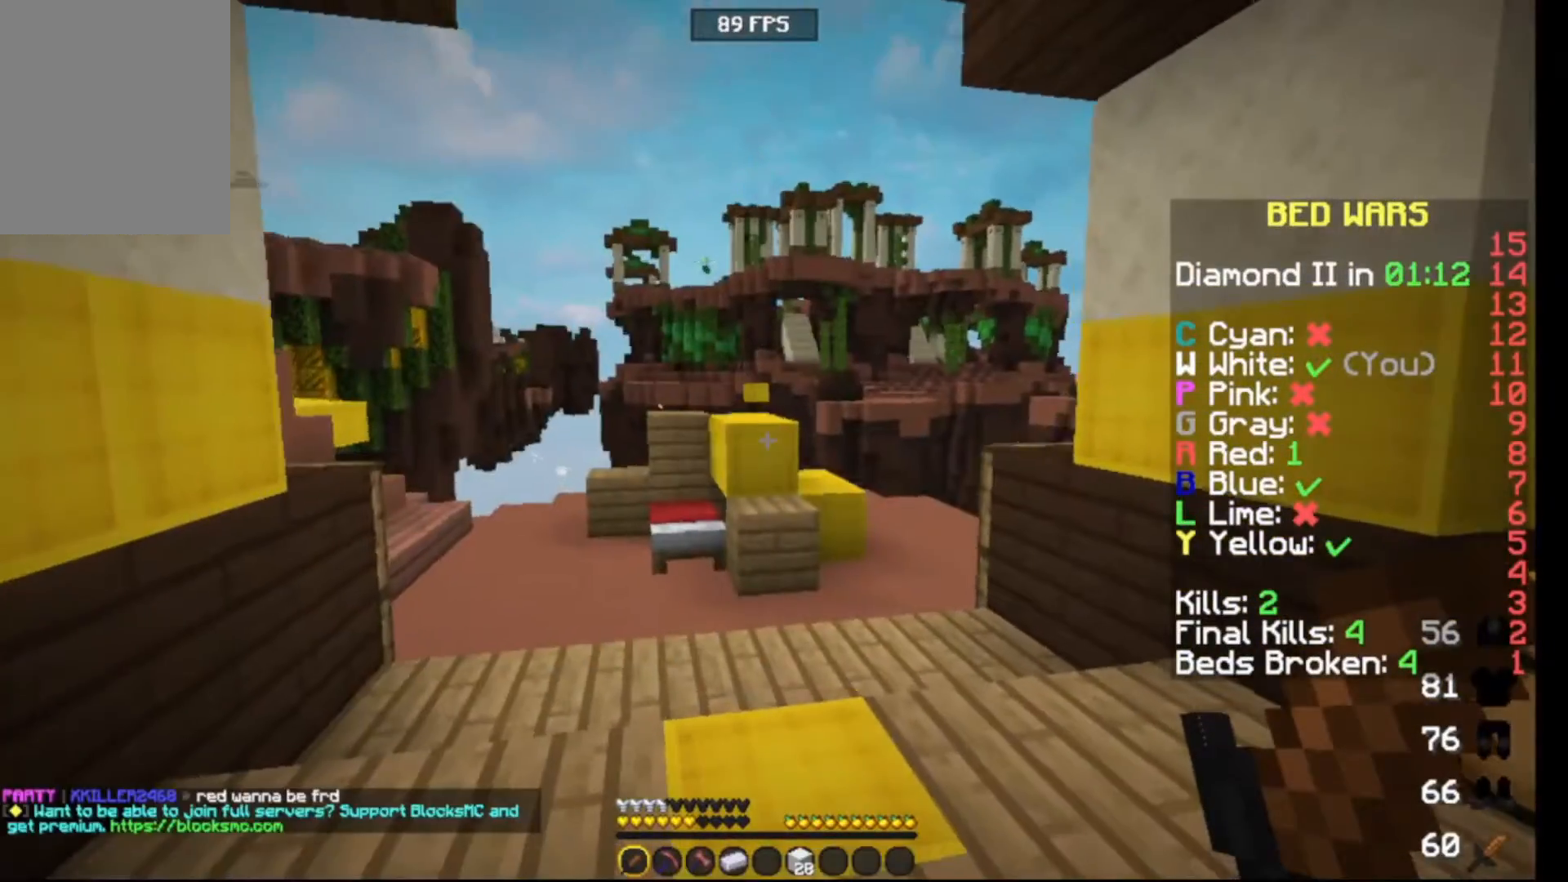
{"keys": ["up"], "events": []}
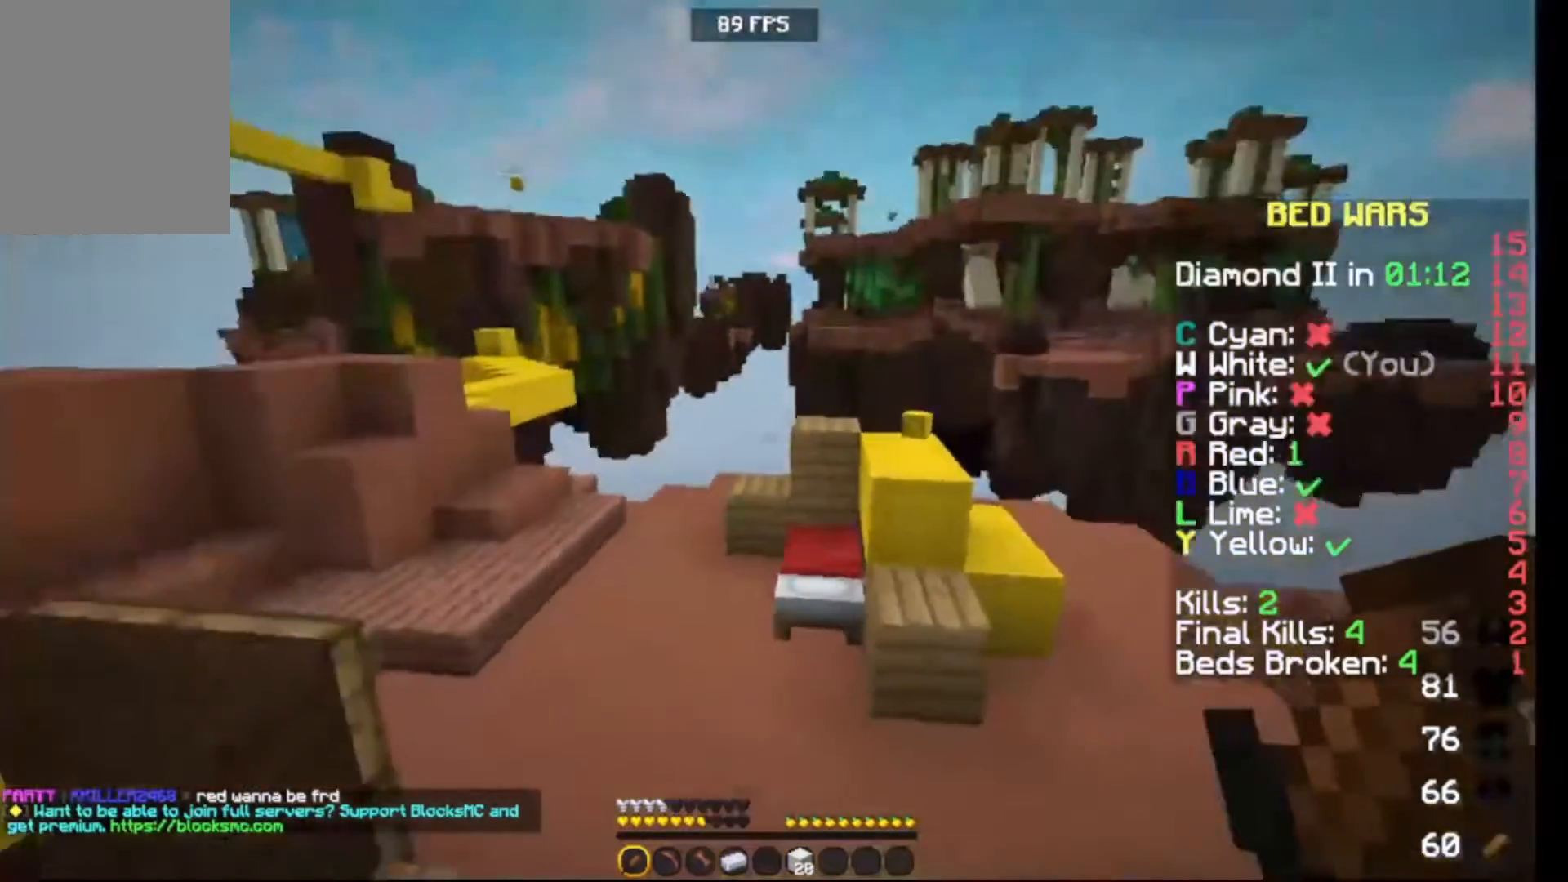
{"keys": [], "events": [[483, "up", "up"]]}
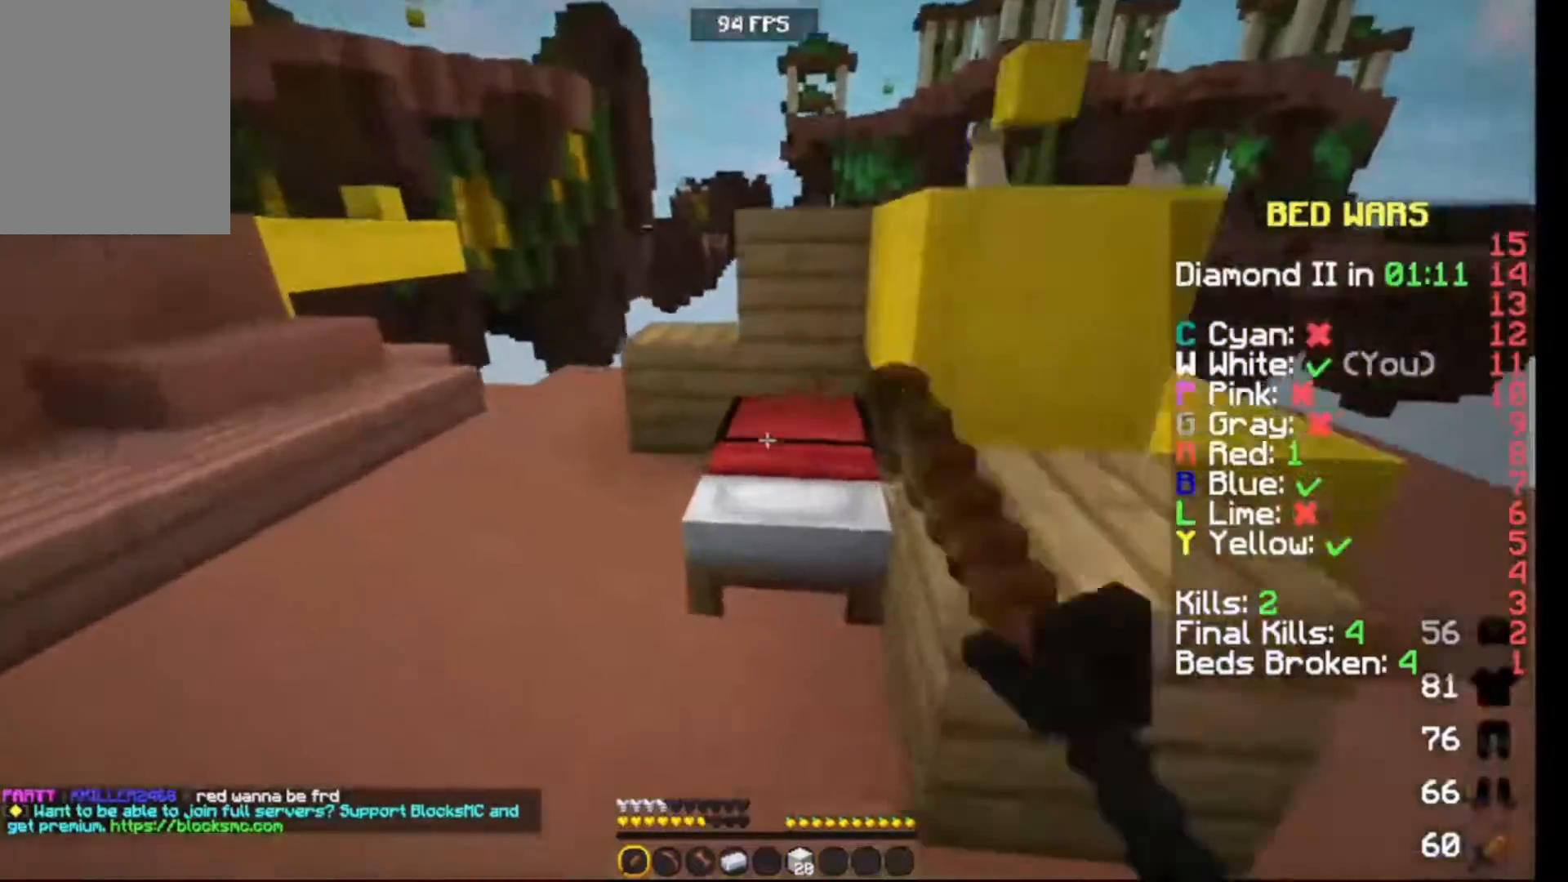
{"keys": [], "events": []}
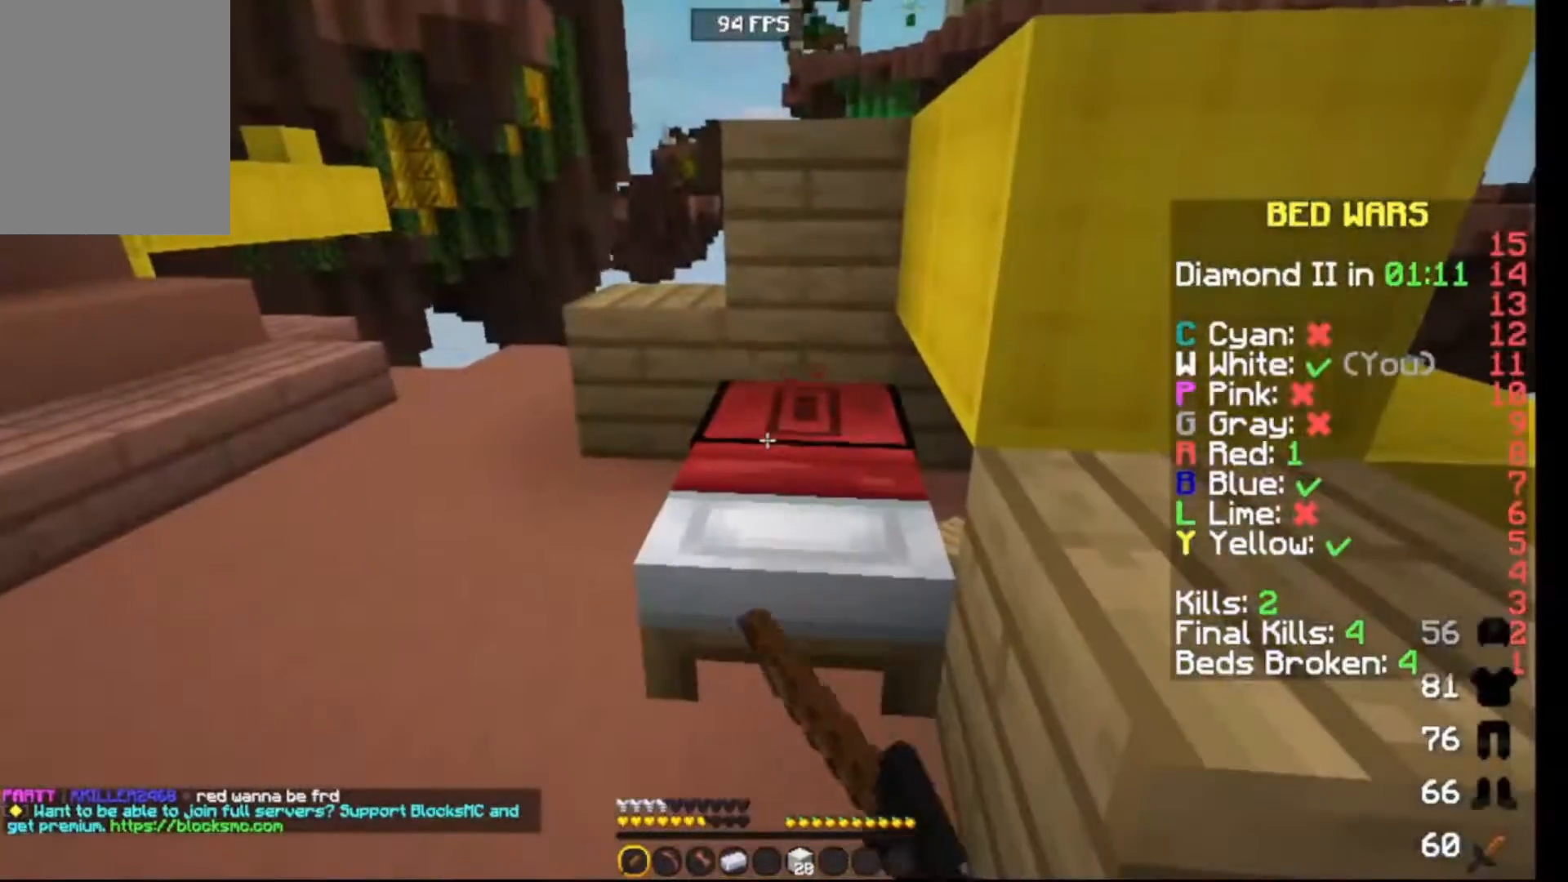
{"keys": [], "events": []}